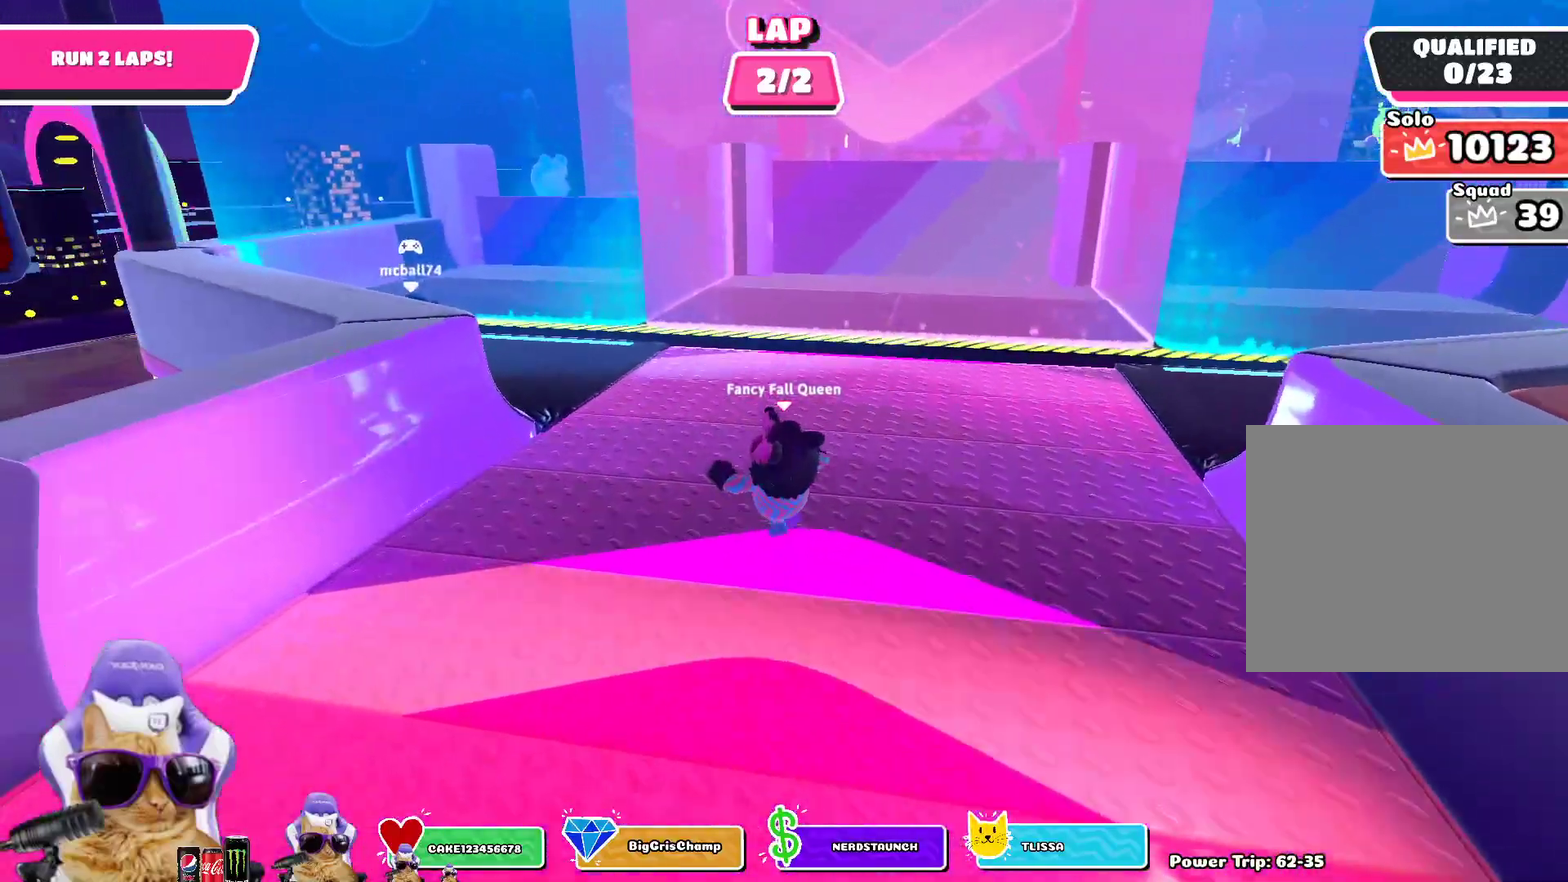
Gameplay with a controller (PlayStation layout); each line is a JSON object with the inputs held at the frame after it (dt_ms = milliseconds from this image to that frame). "events" lists button and stick changes between this image and that frame as [ms after this image, input, new state], when the widget could be followed in between. Not read: L2.
{"dt_ms": 500, "buttons": [], "left_stick": "up-left", "right_stick": "center", "events": []}
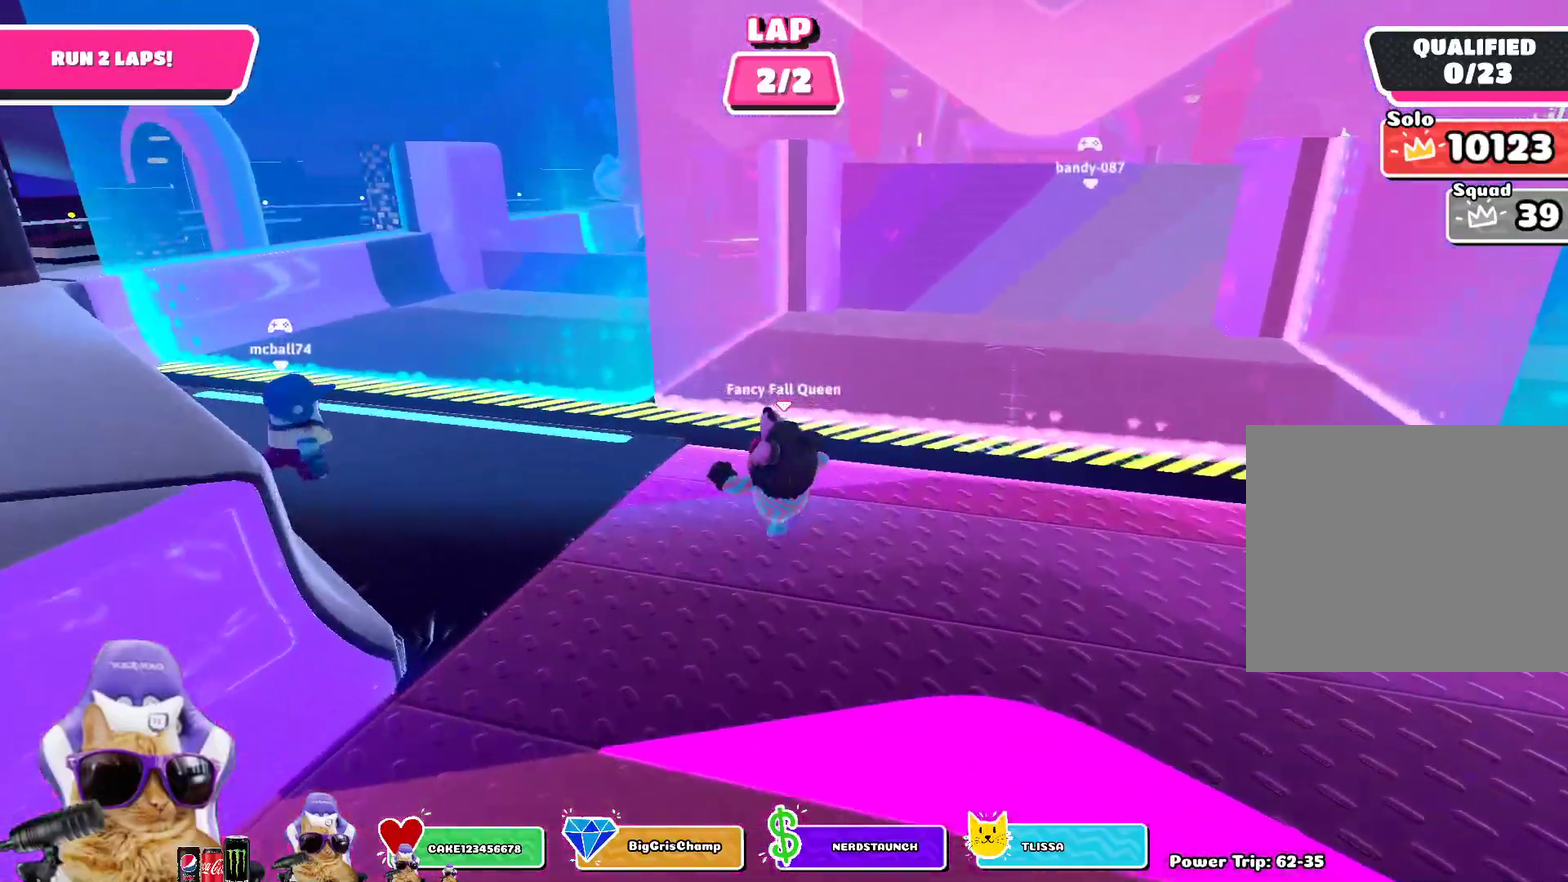
{"dt_ms": 400, "buttons": [], "left_stick": "up-left", "right_stick": "center", "events": [[50, "CROSS", "down"], [183, "CROSS", "up"]]}
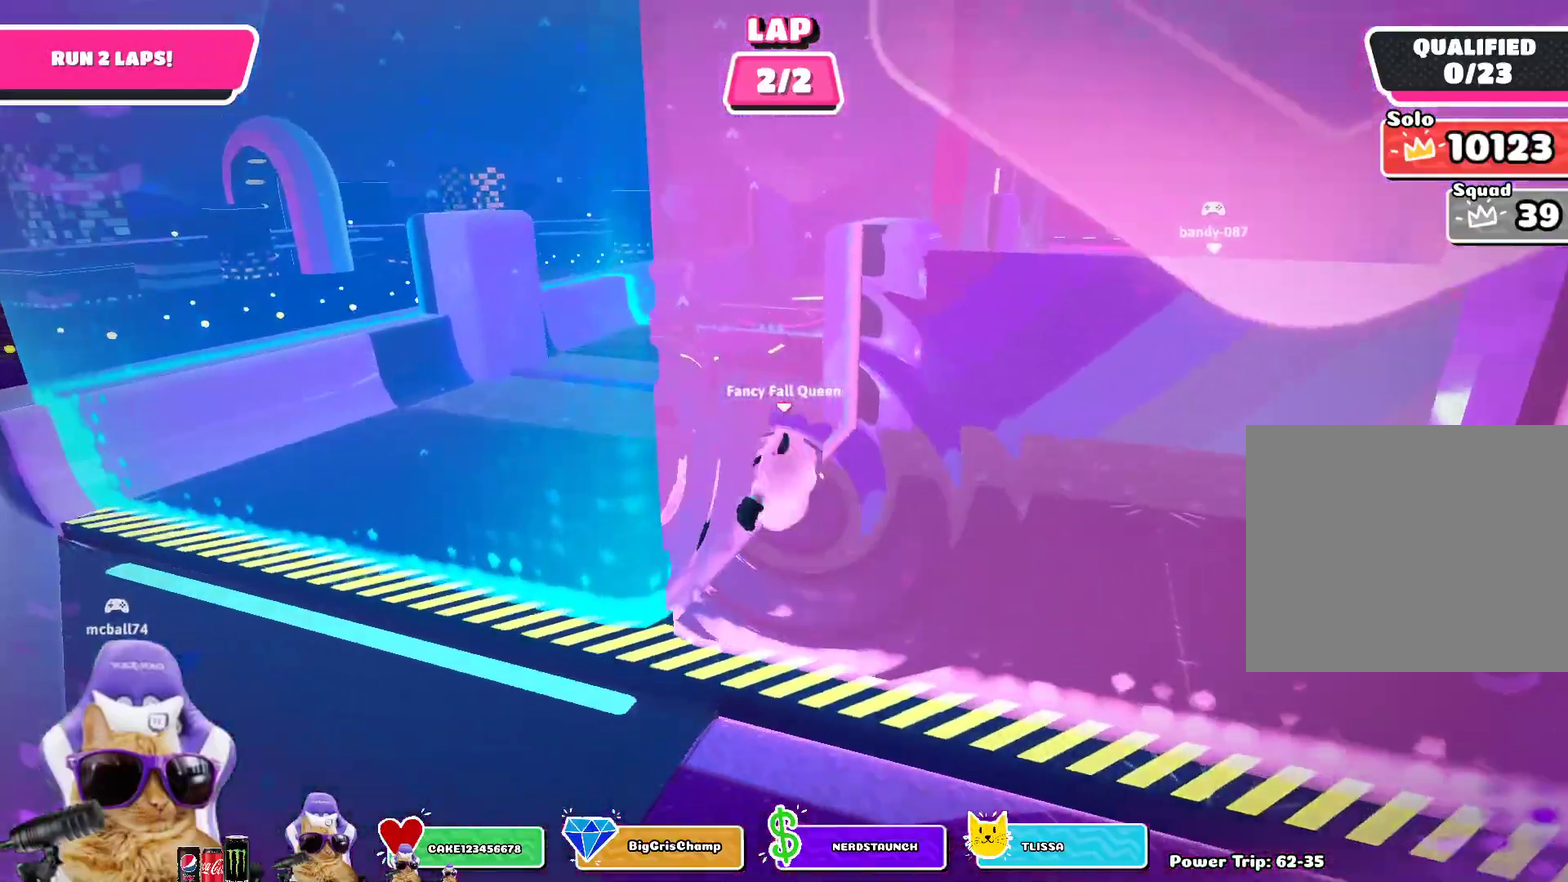
{"dt_ms": 800, "buttons": ["CROSS"], "left_stick": "up", "right_stick": "center", "events": [[183, "right_stick", "up-right"], [367, "right_stick", "center"], [400, "left_stick", "up"], [583, "CROSS", "down"]]}
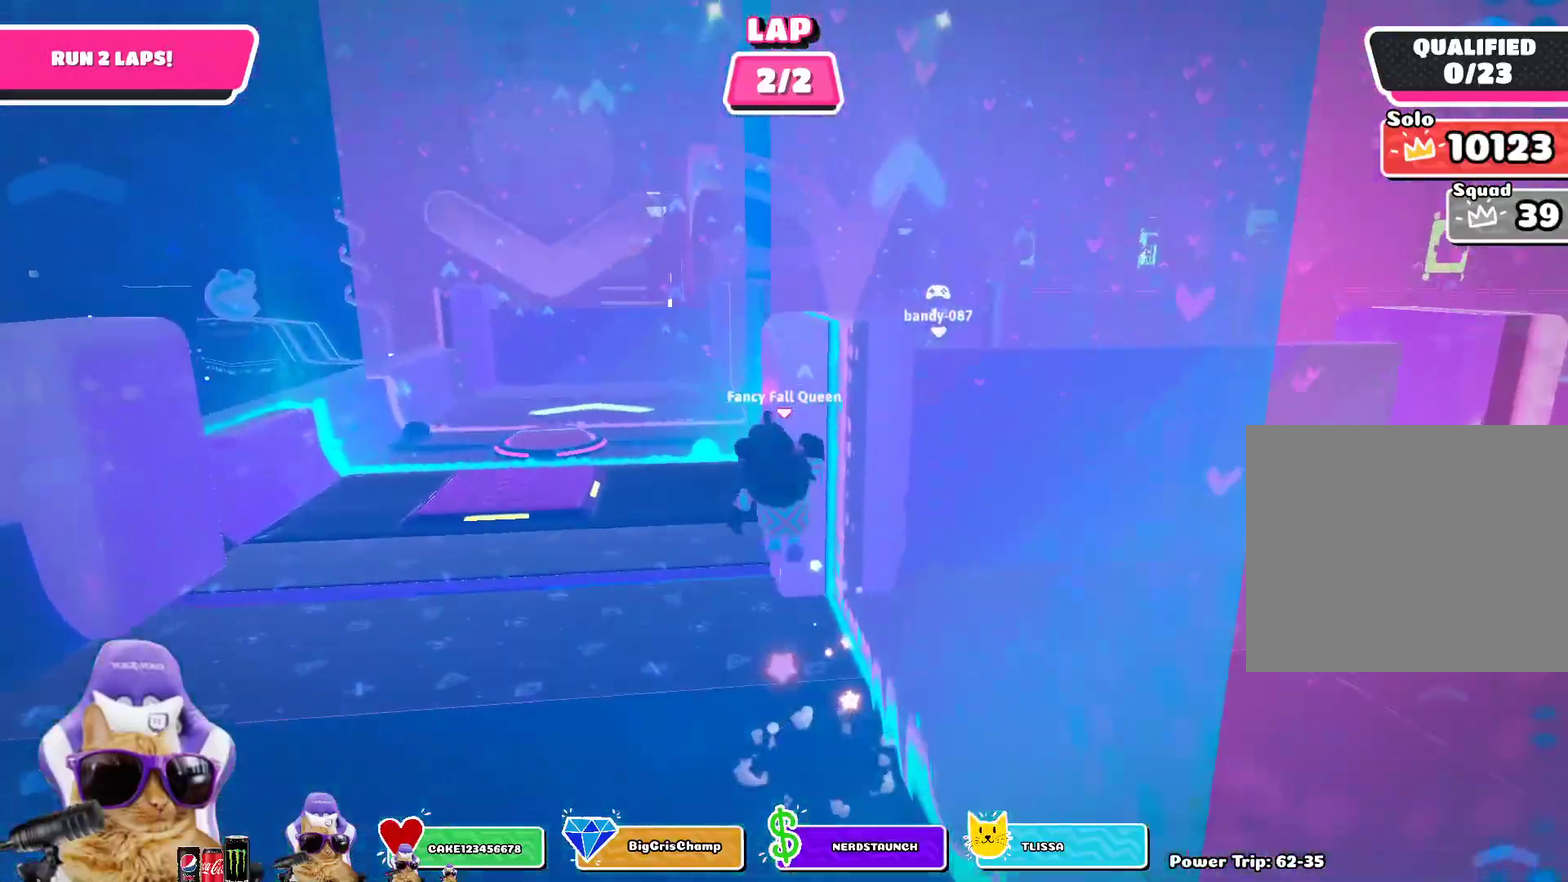
{"dt_ms": 300, "buttons": [], "left_stick": "up-right", "right_stick": "center", "events": [[200, "CROSS", "up"], [283, "left_stick", "up-right"]]}
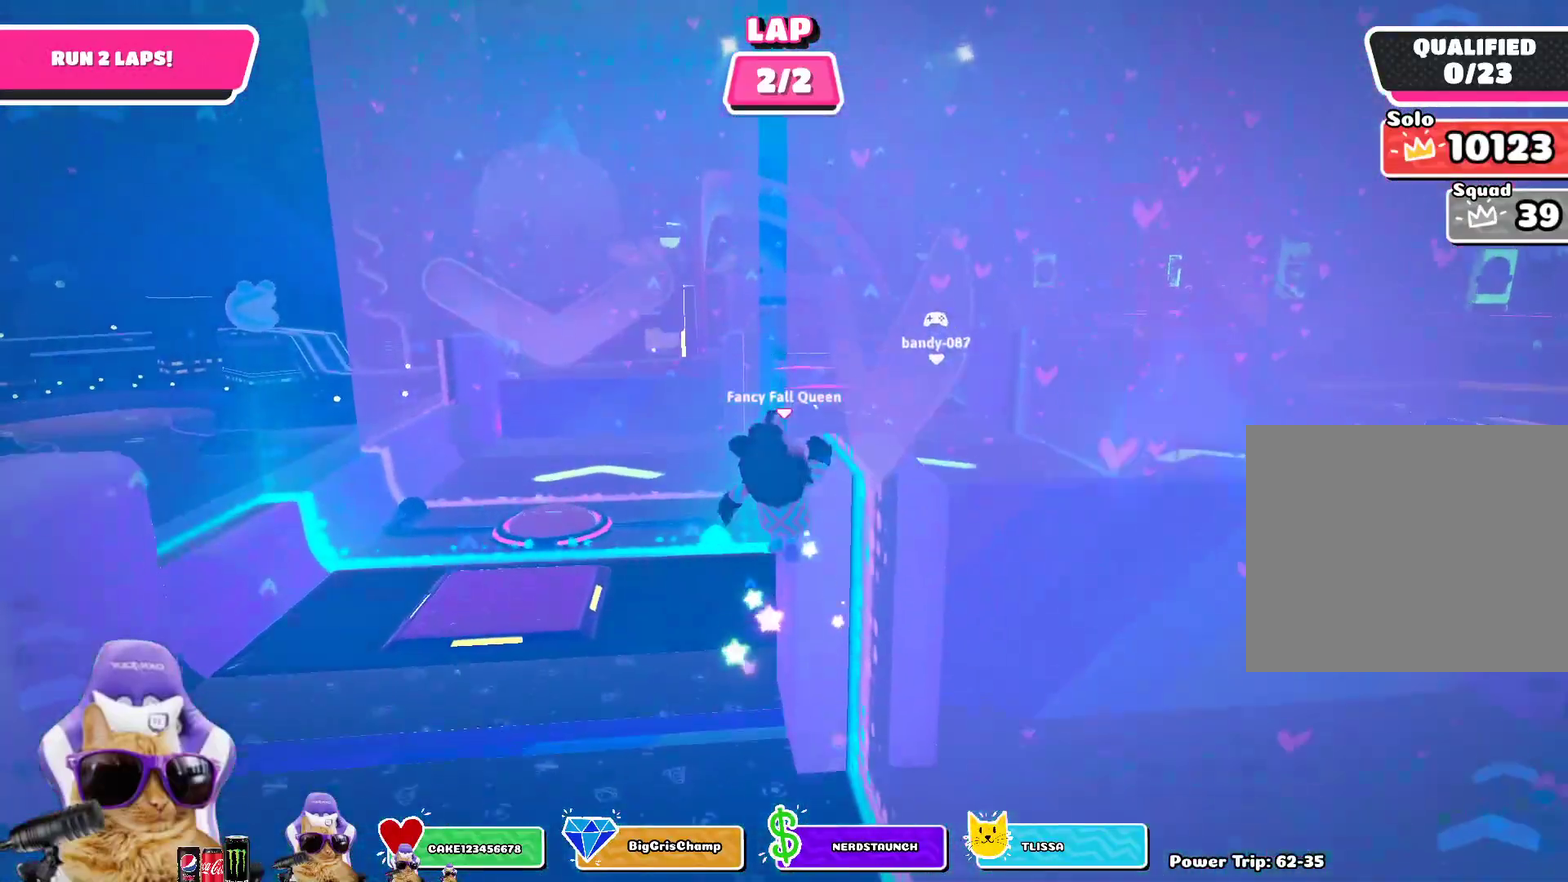
{"dt_ms": 600, "buttons": [], "left_stick": "up", "right_stick": "center", "events": [[600, "left_stick", "up"]]}
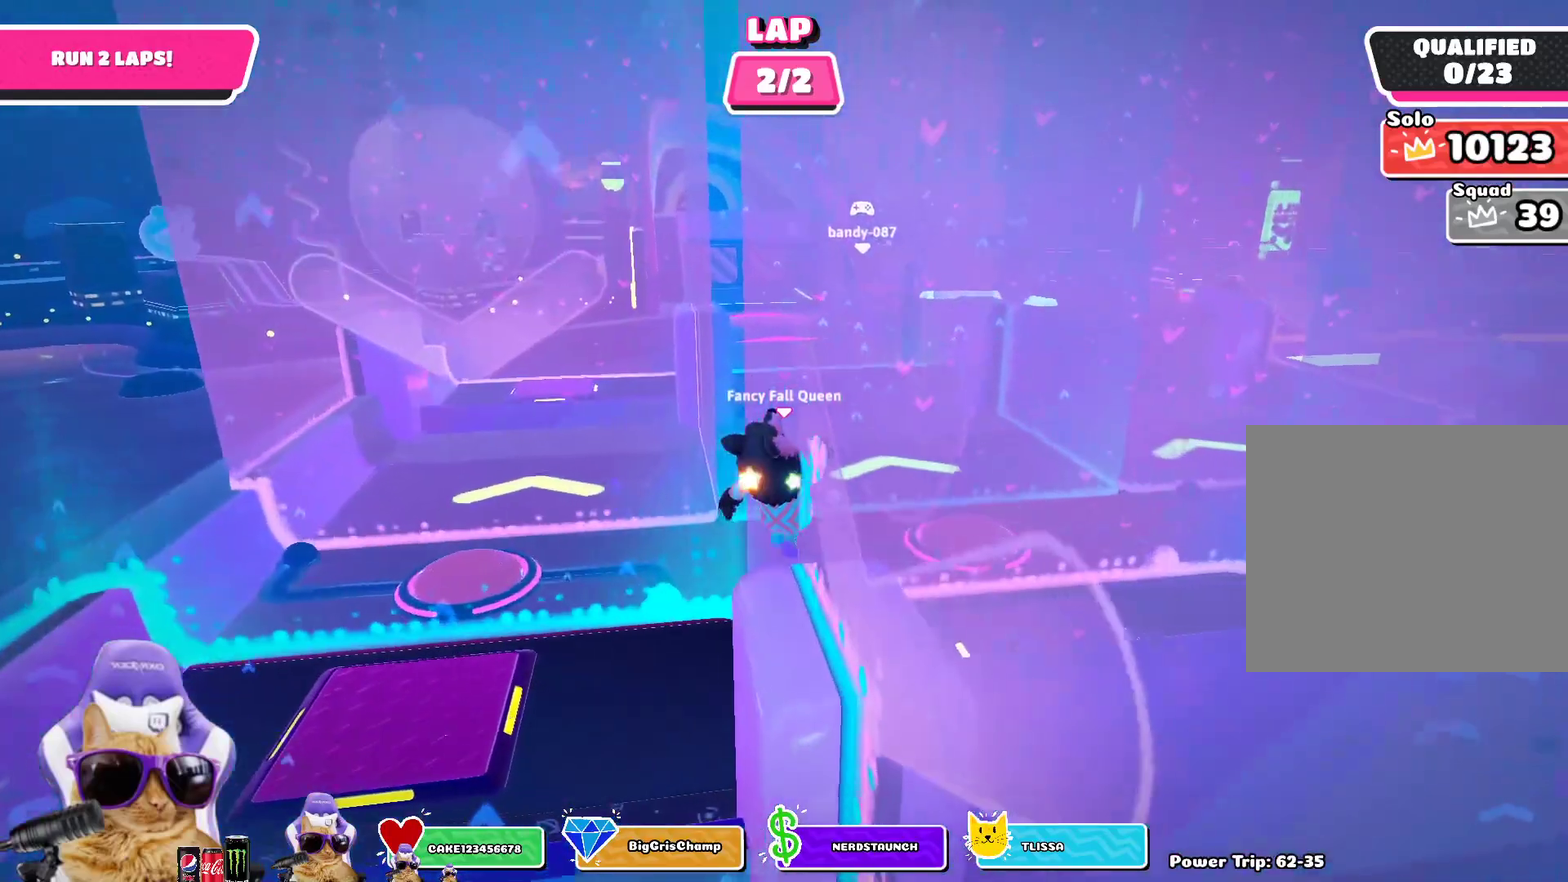
{"dt_ms": 400, "buttons": [], "left_stick": "up", "right_stick": "center", "events": []}
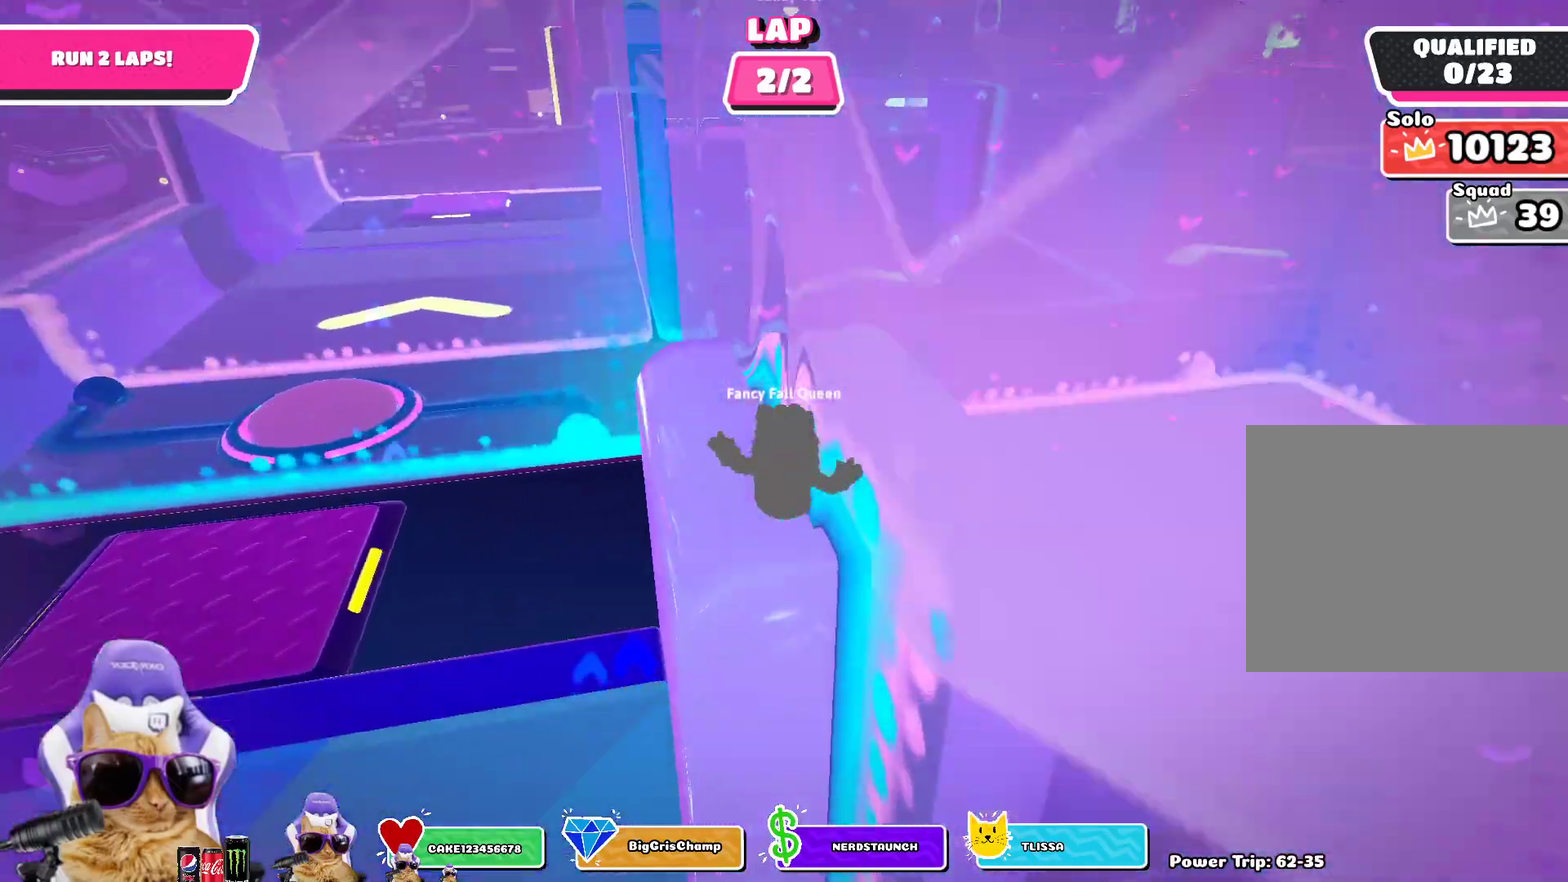
{"dt_ms": 500, "buttons": [], "left_stick": "up", "right_stick": "center", "events": []}
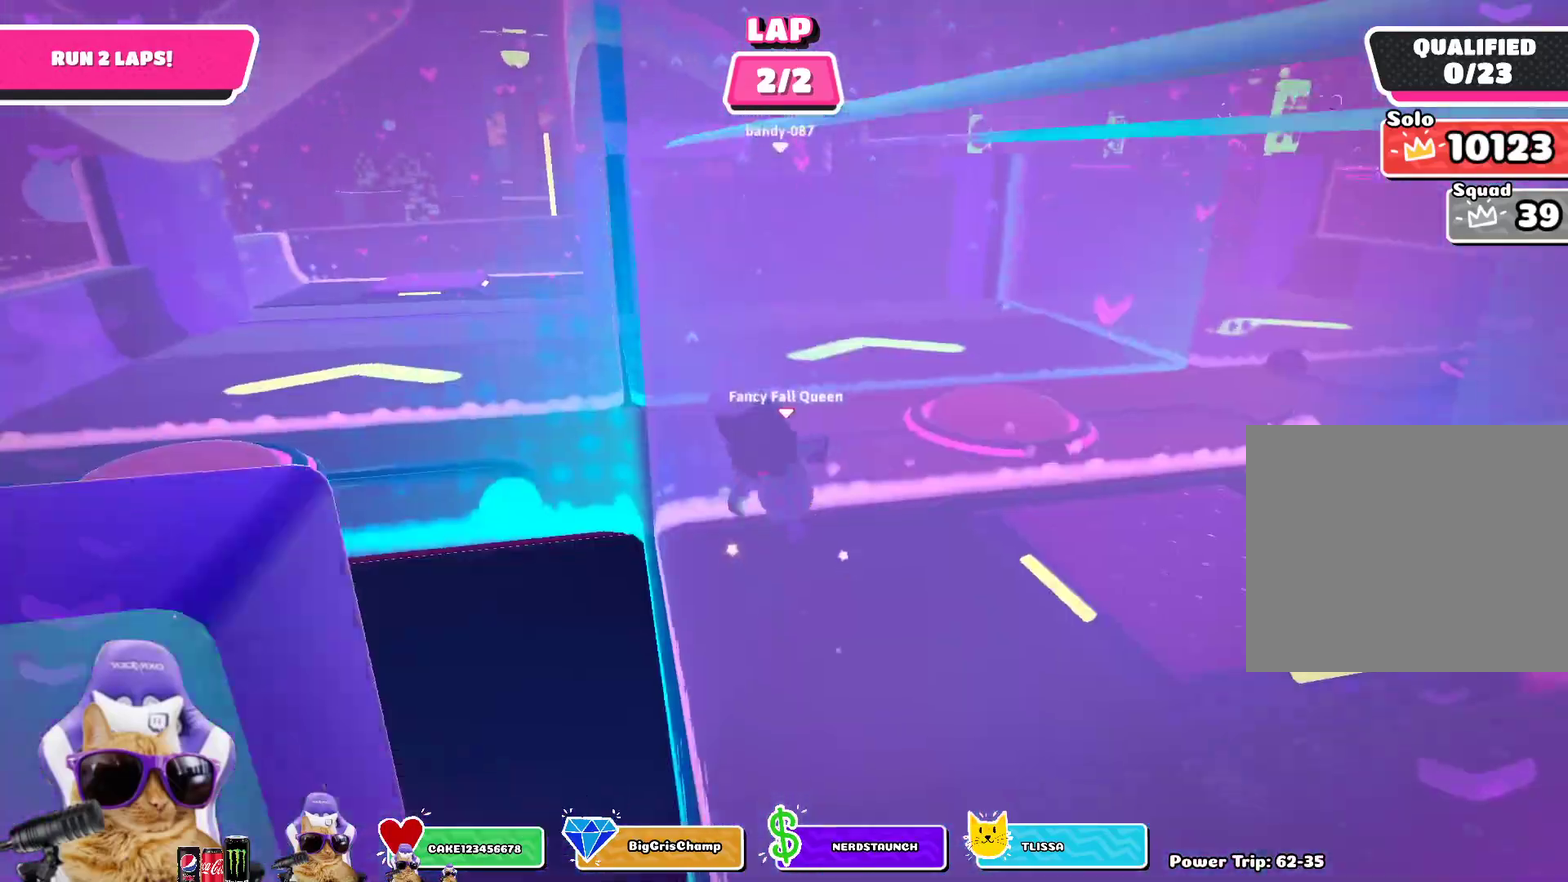
{"dt_ms": 500, "buttons": [], "left_stick": "up", "right_stick": "center", "events": []}
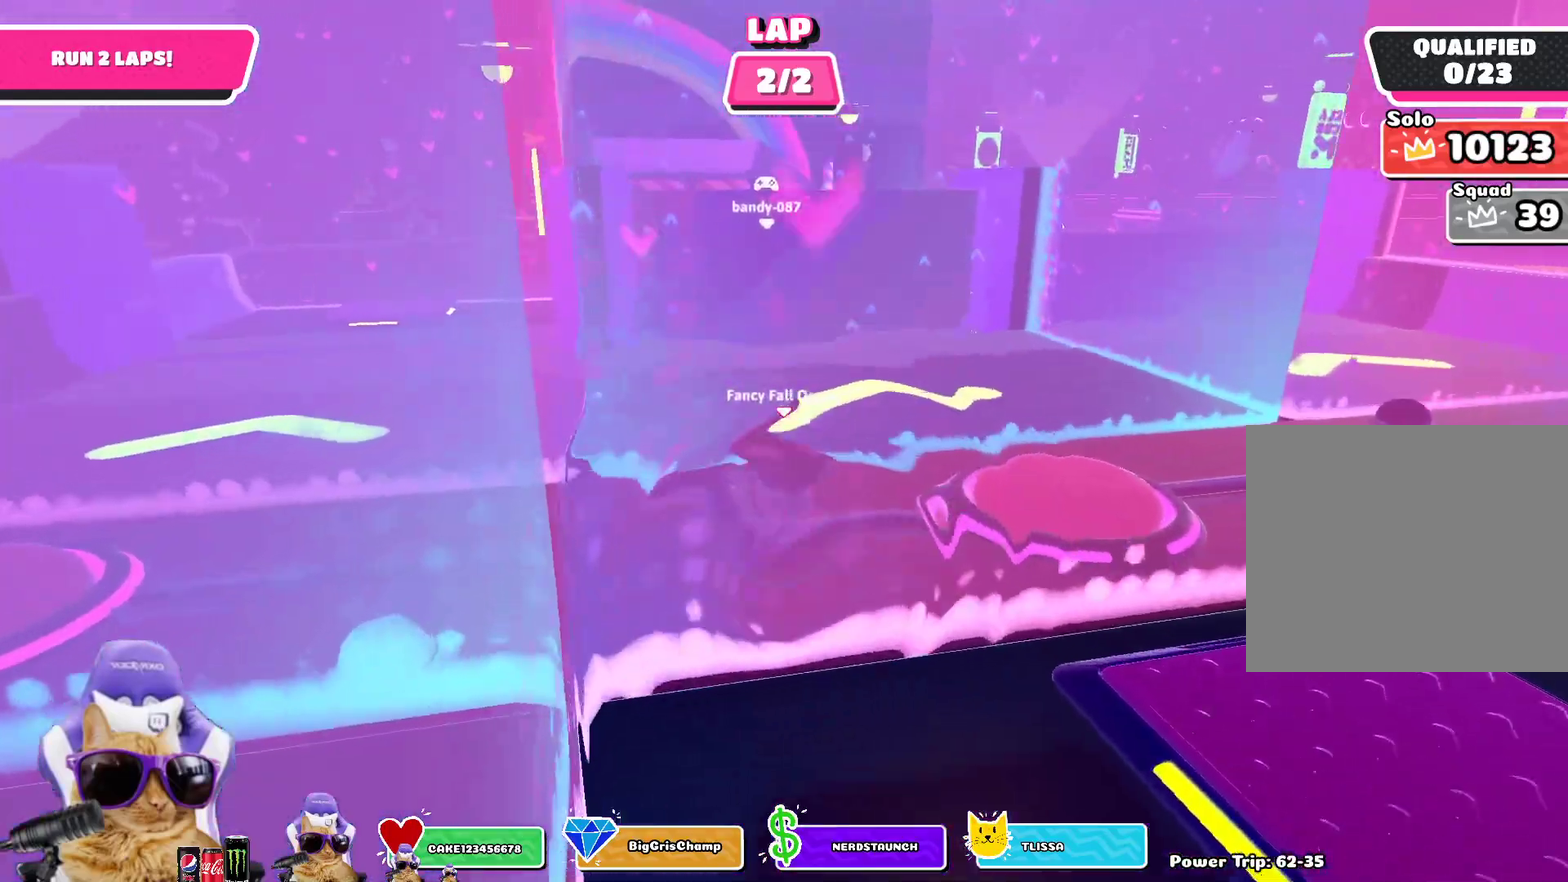
{"dt_ms": 300, "buttons": [], "left_stick": "up", "right_stick": "center", "events": []}
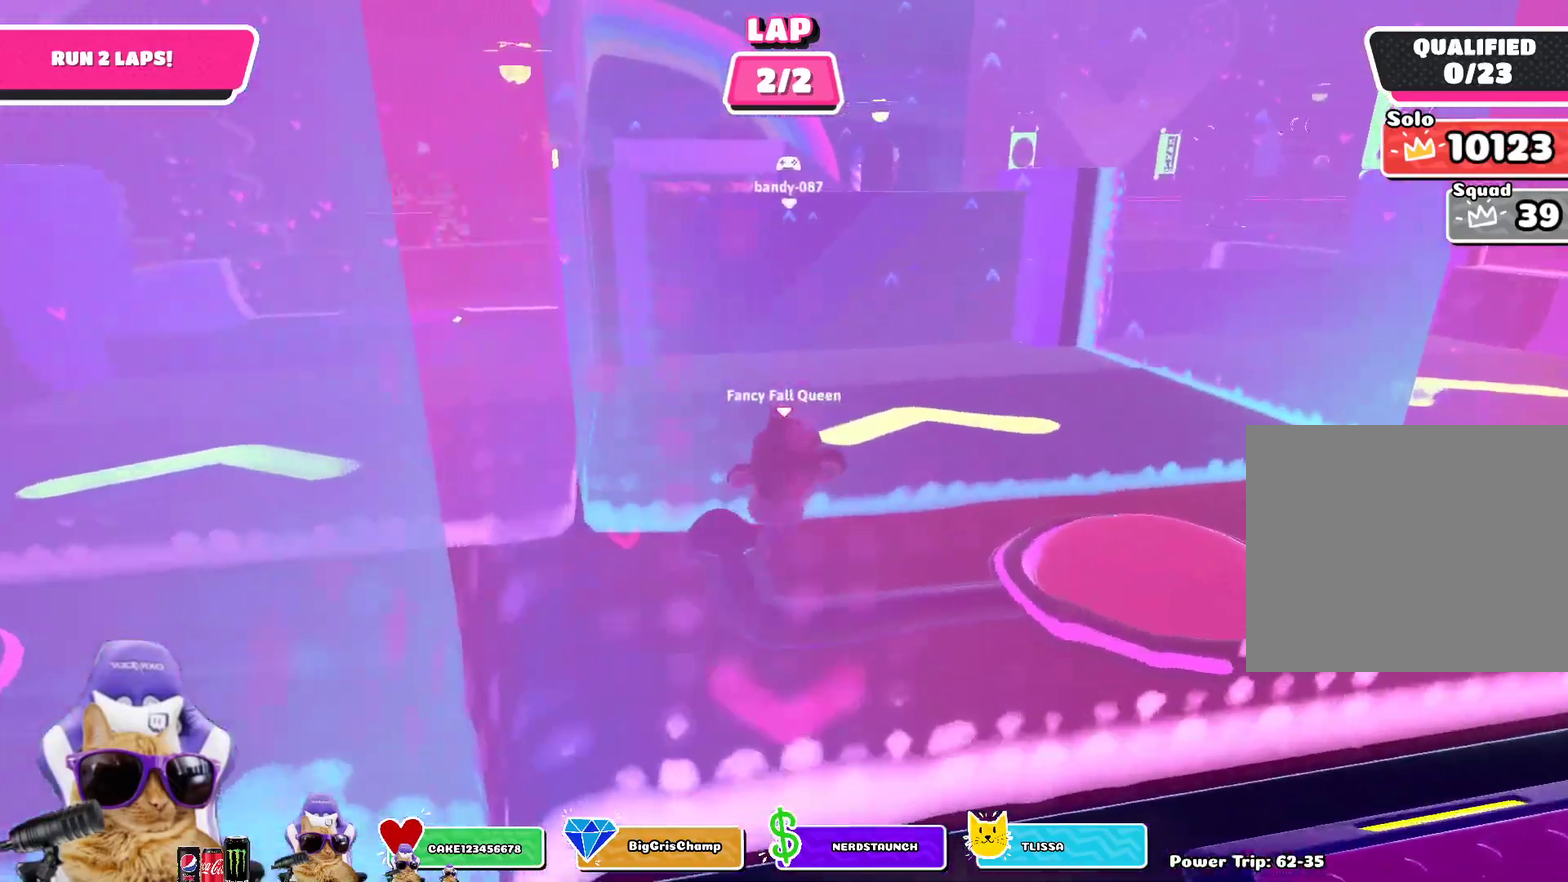
{"dt_ms": 900, "buttons": [], "left_stick": "up", "right_stick": "center", "events": [[300, "CROSS", "down"], [517, "CROSS", "up"]]}
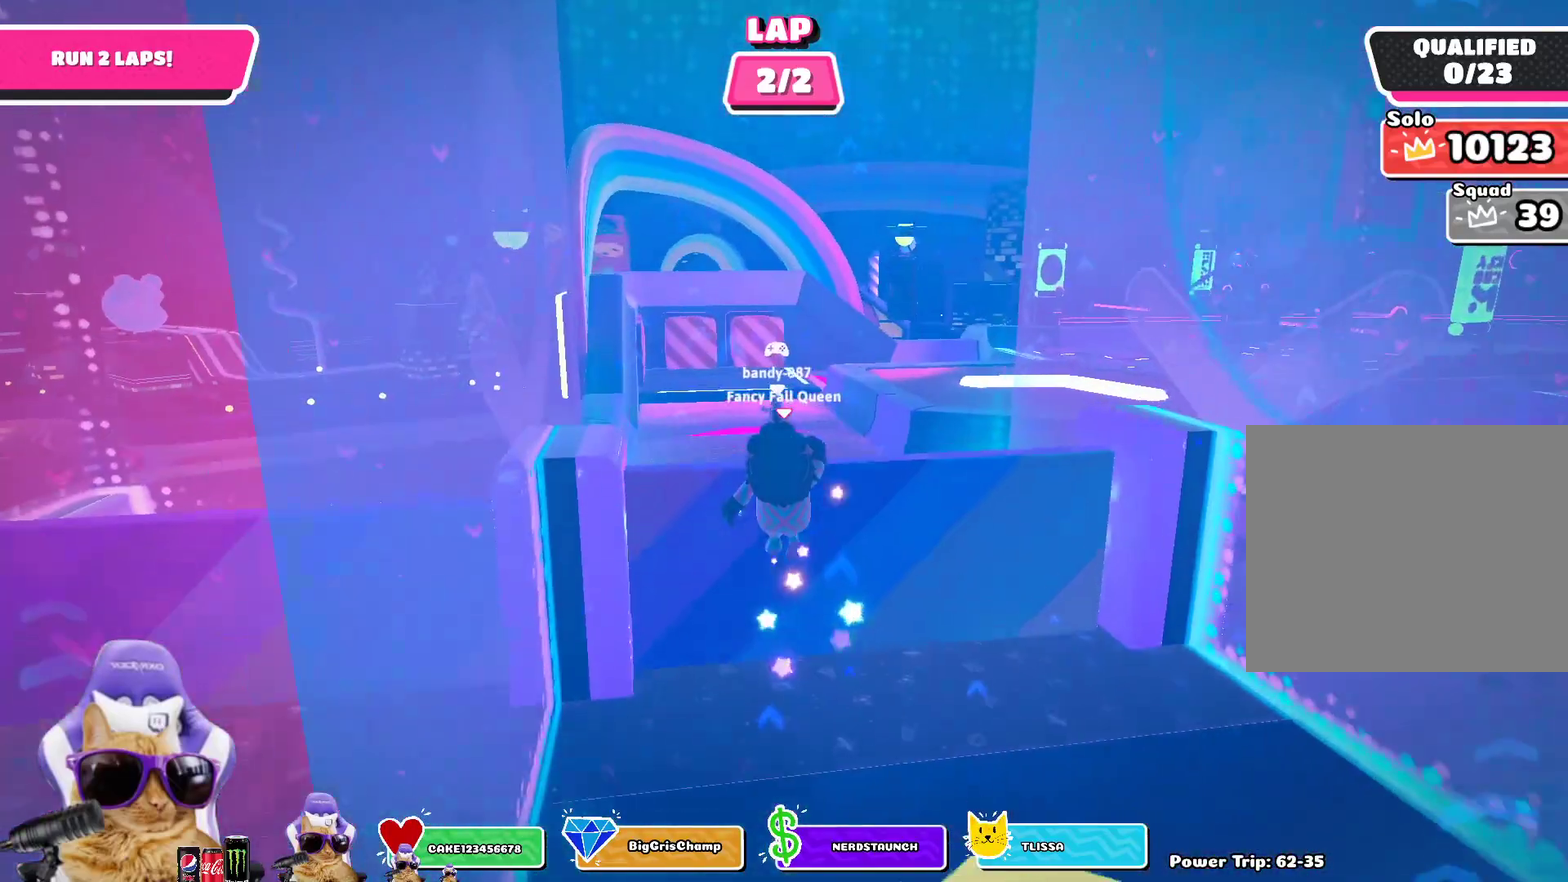
{"dt_ms": 300, "buttons": [], "left_stick": "up", "right_stick": "center", "events": []}
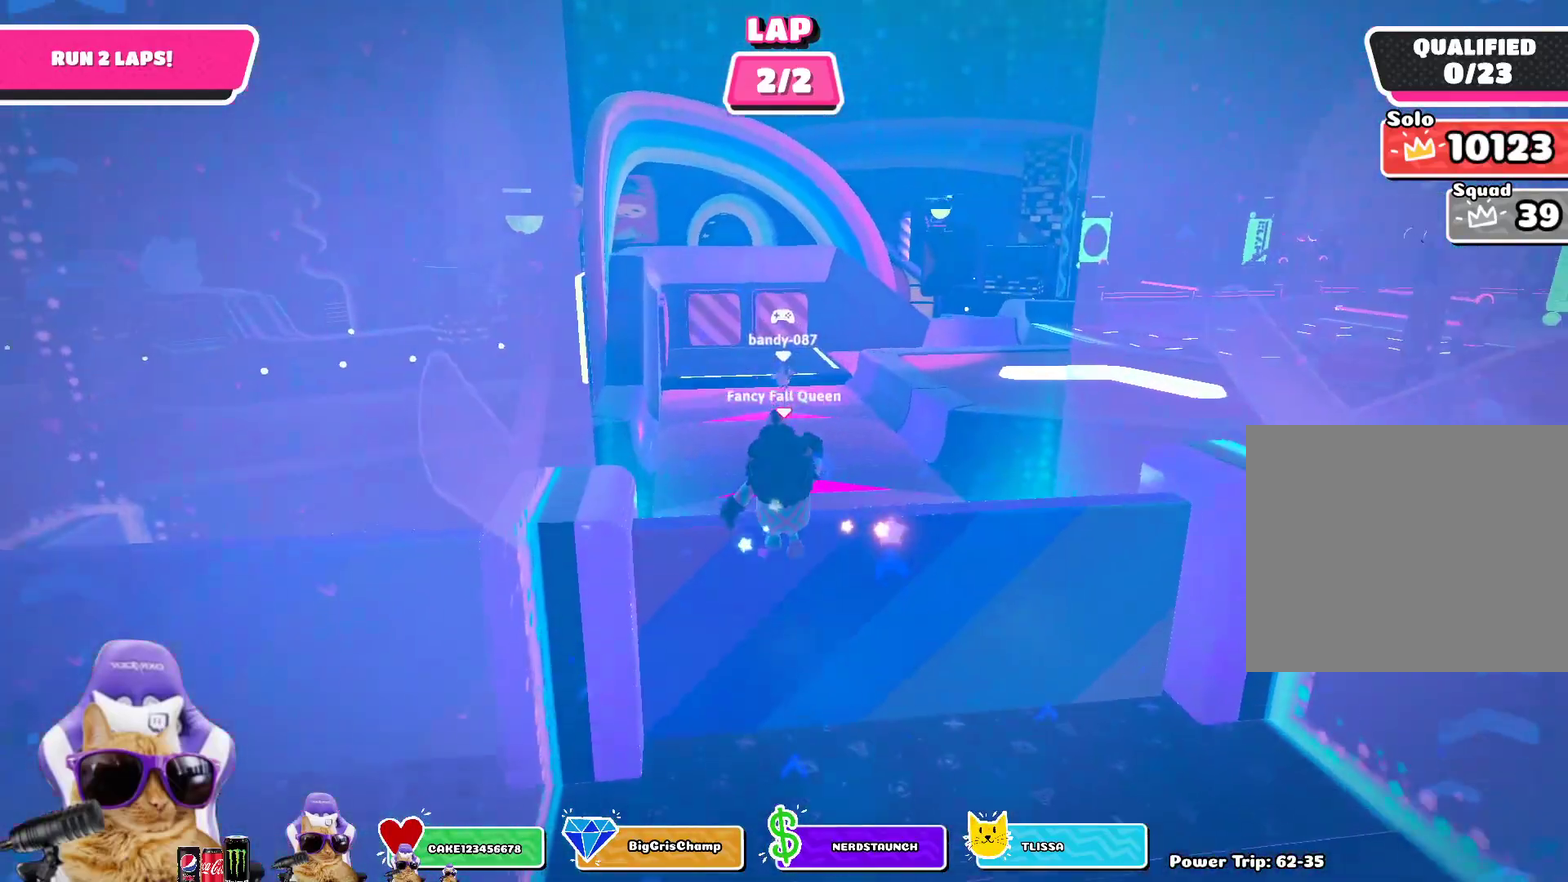
{"dt_ms": 500, "buttons": [], "left_stick": "up", "right_stick": "center", "events": []}
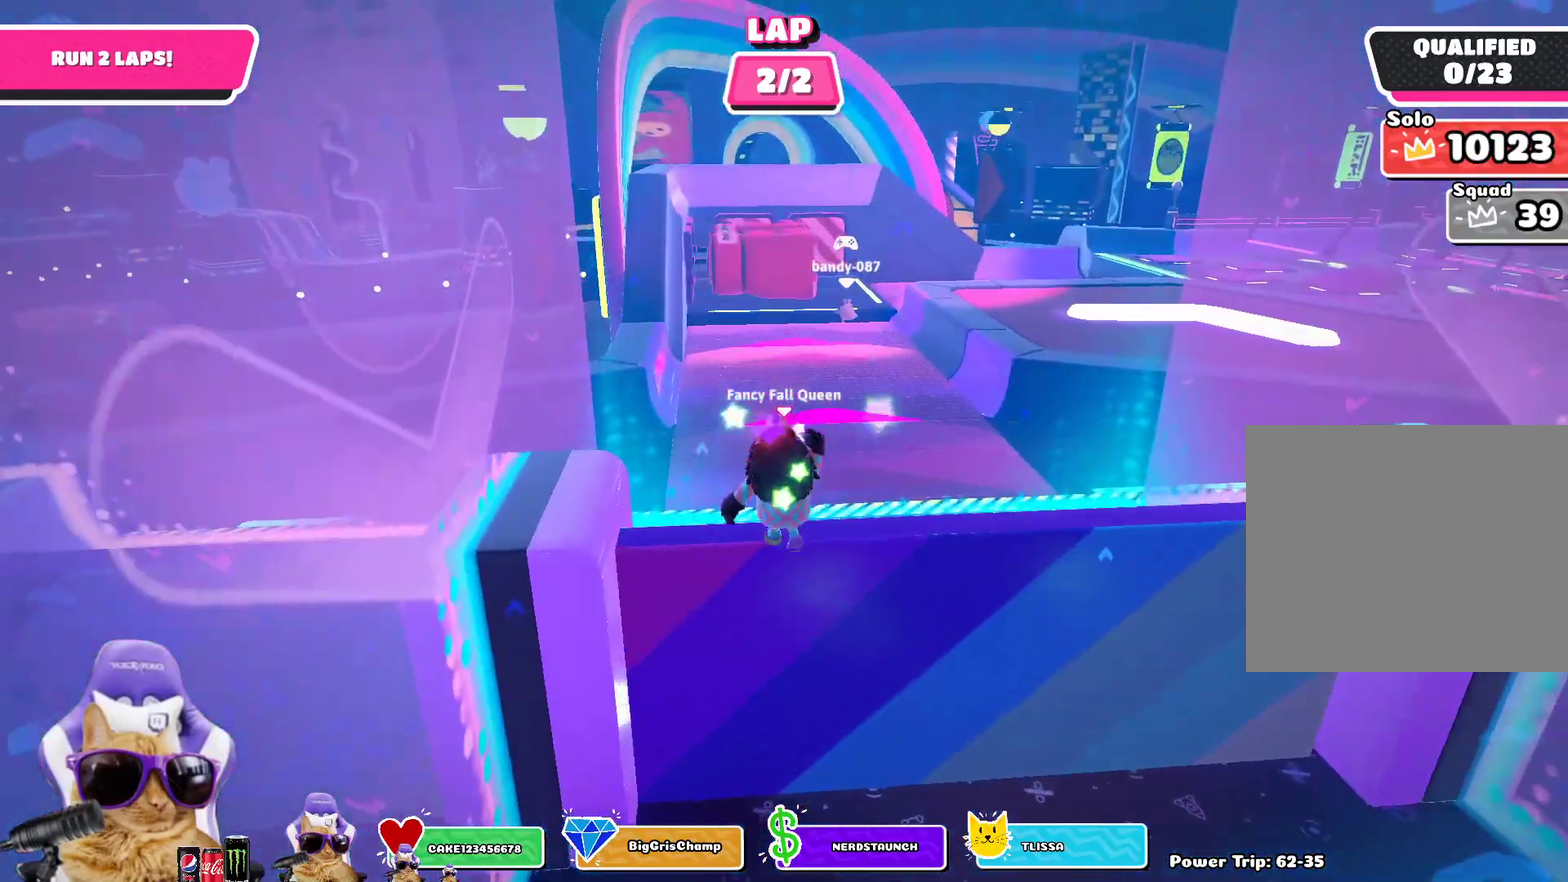
{"dt_ms": 500, "buttons": [], "left_stick": "up", "right_stick": "center", "events": []}
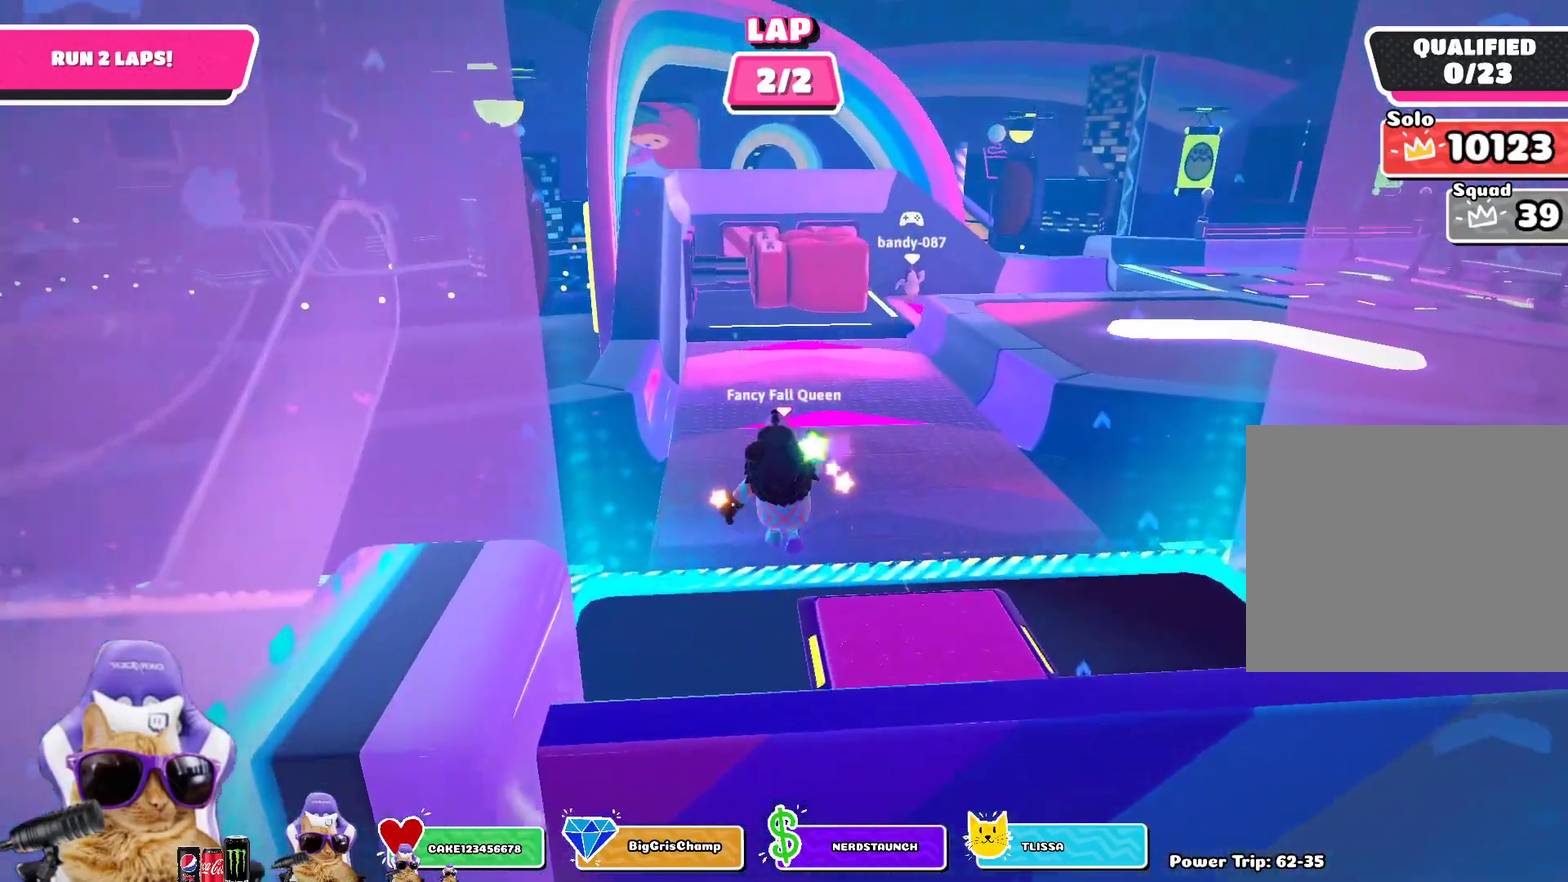
{"dt_ms": 400, "buttons": [], "left_stick": "up", "right_stick": "center", "events": []}
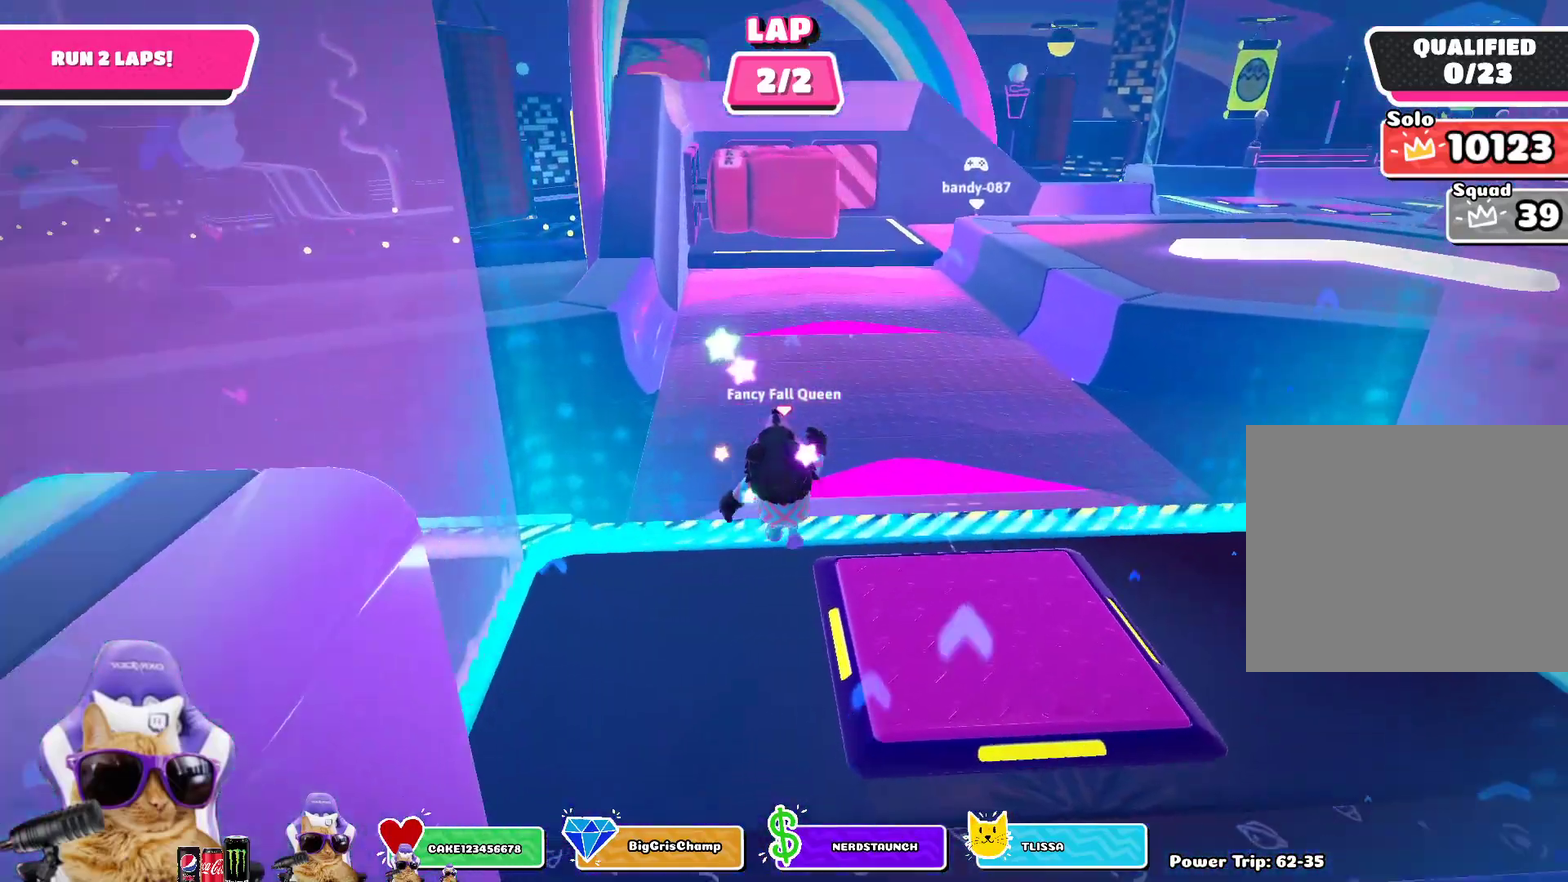
{"dt_ms": 800, "buttons": [], "left_stick": "up", "right_stick": "center", "events": []}
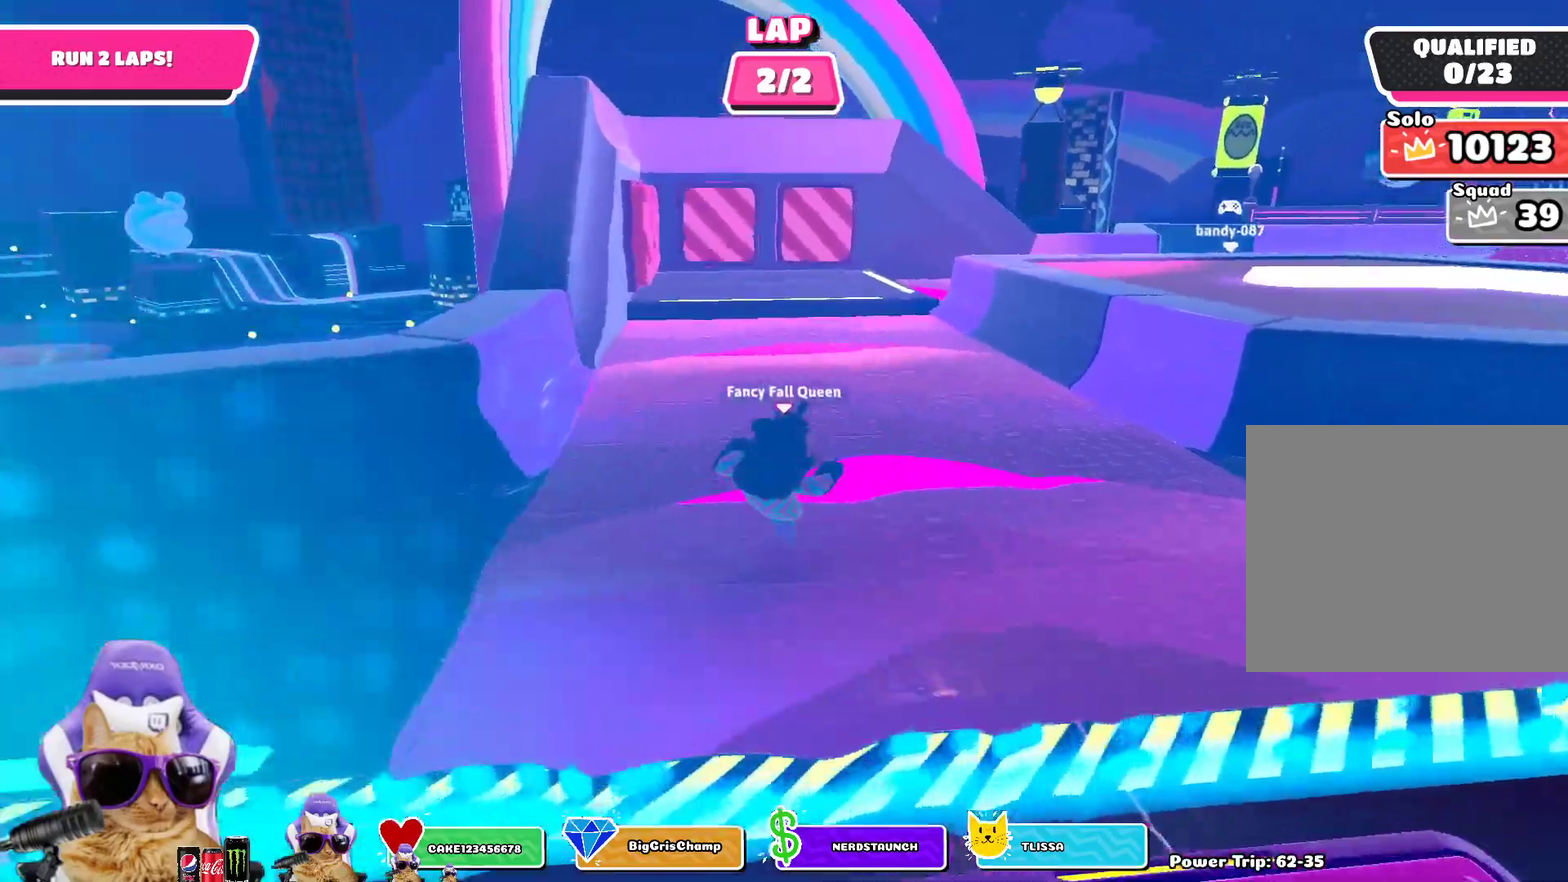
{"dt_ms": 300, "buttons": [], "left_stick": "up-right", "right_stick": "center", "events": [[200, "left_stick", "up-right"]]}
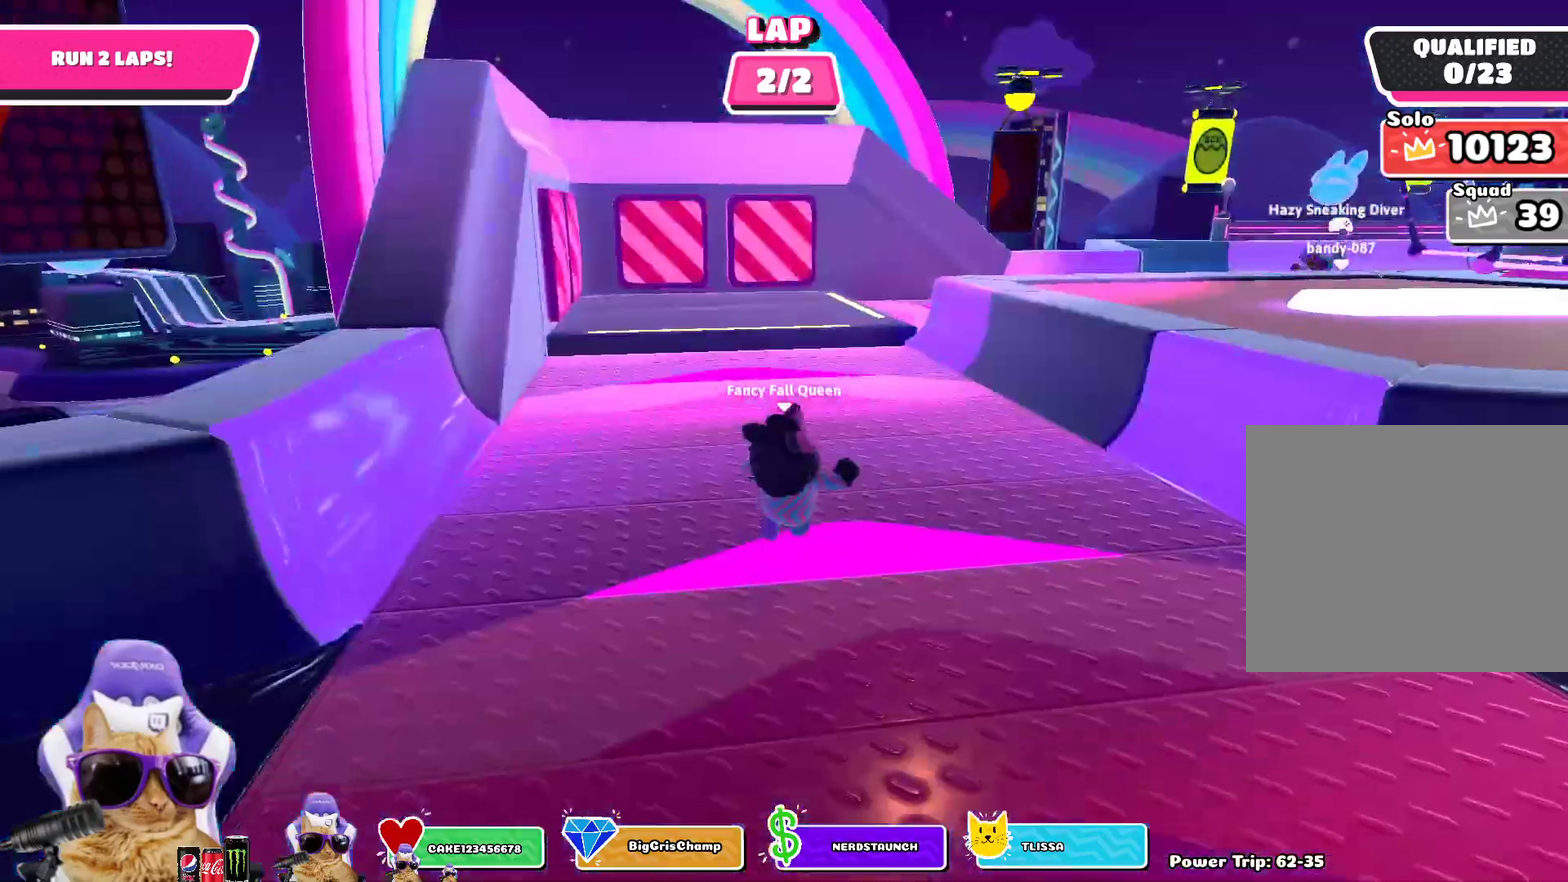
{"dt_ms": 500, "buttons": [], "left_stick": "up-right", "right_stick": "center", "events": []}
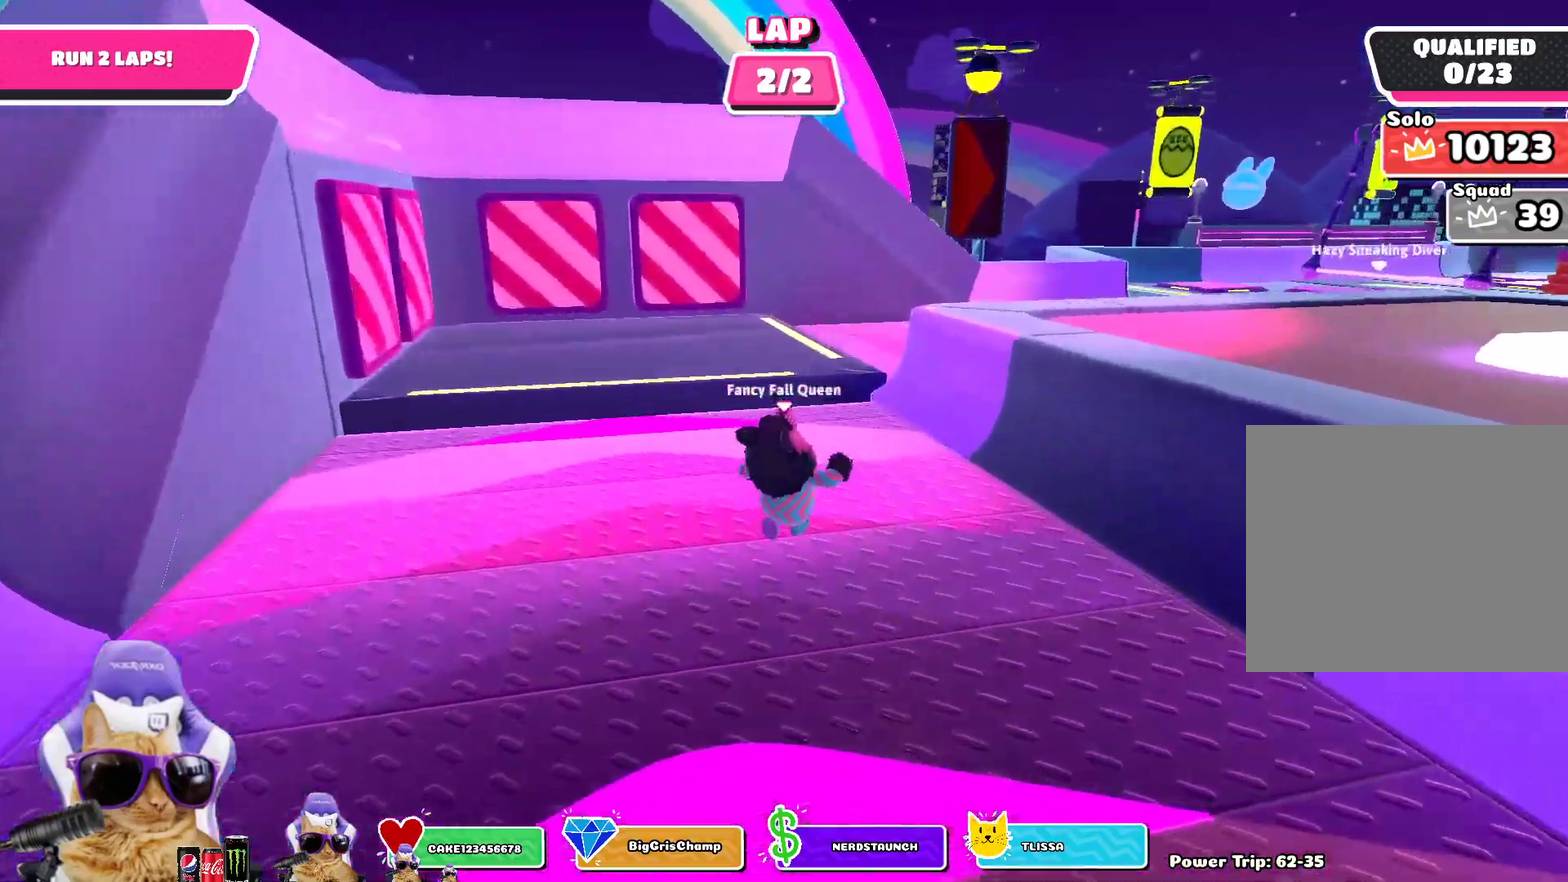
{"dt_ms": 500, "buttons": [], "left_stick": "up-right", "right_stick": "center", "events": [[350, "CROSS", "down"], [500, "CROSS", "up"]]}
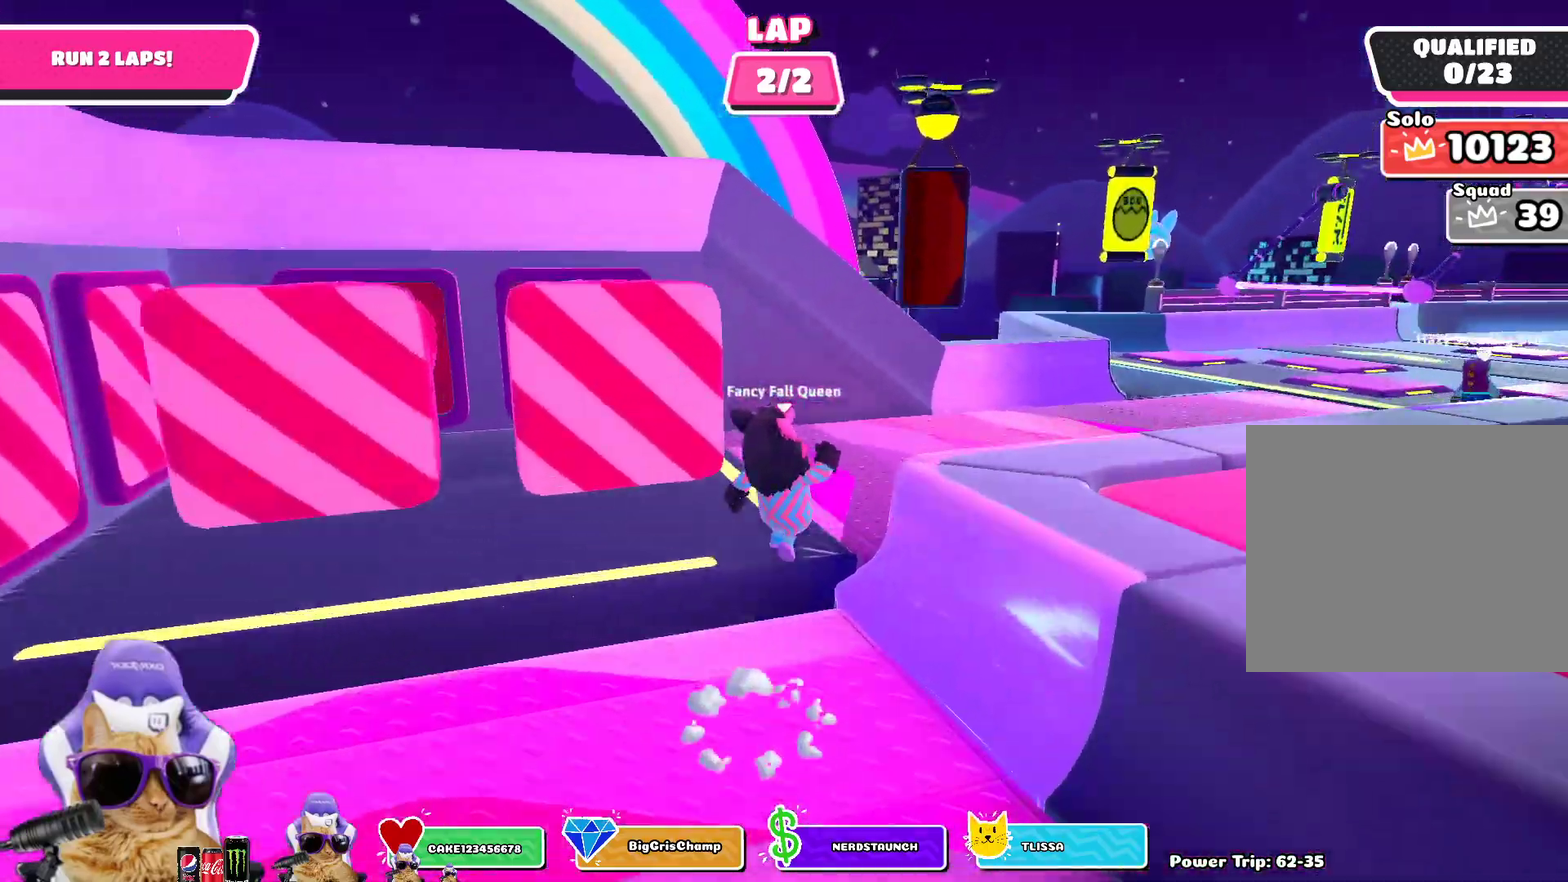
{"dt_ms": 400, "buttons": [], "left_stick": "up-right", "right_stick": "right", "events": [[283, "right_stick", "right"]]}
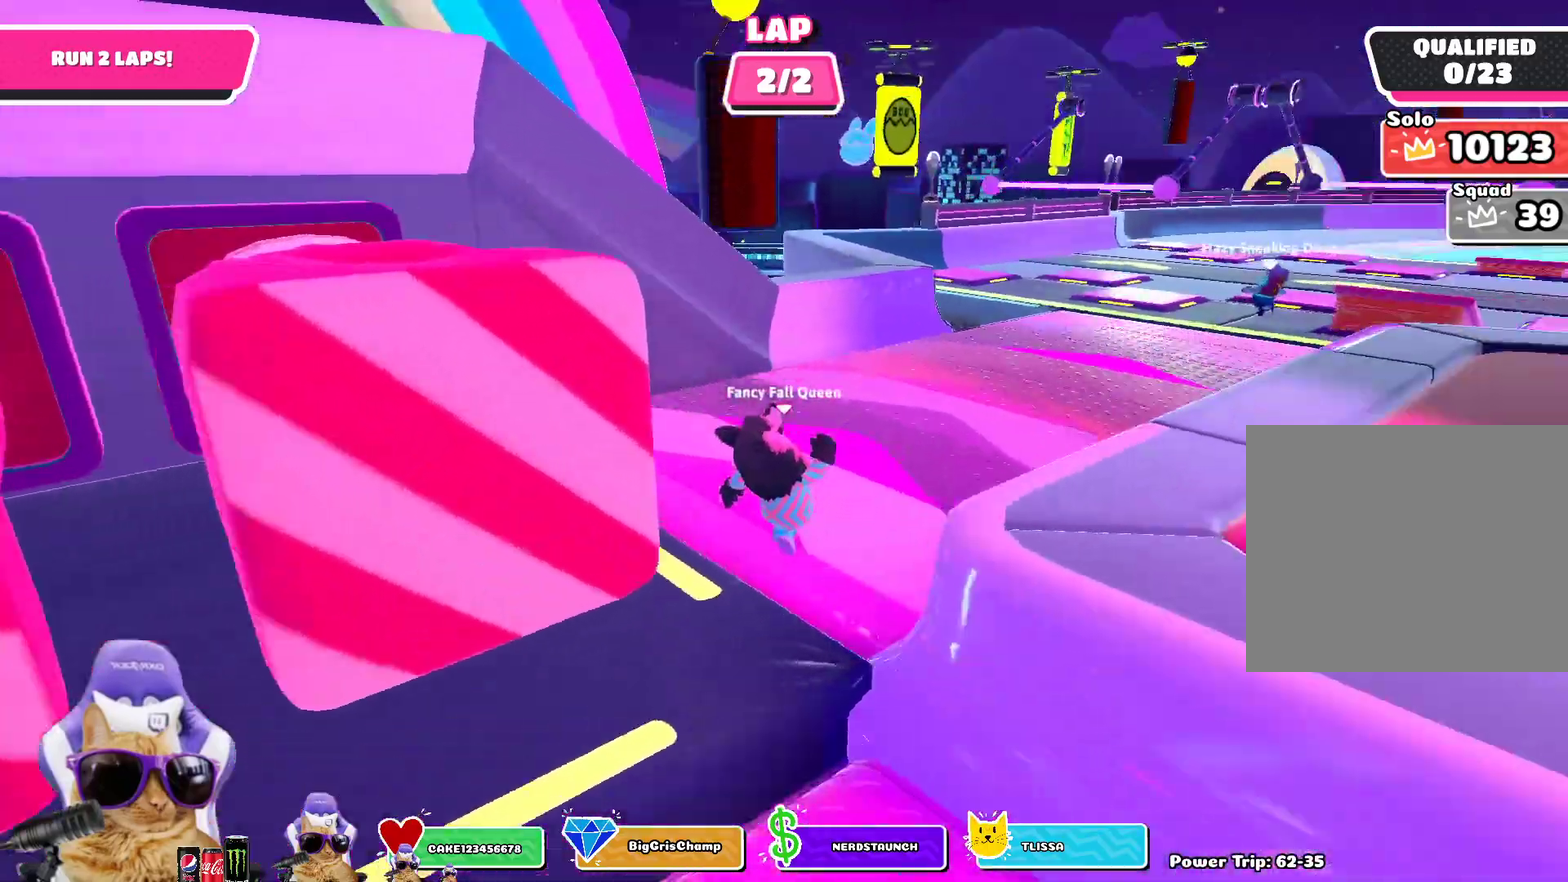
{"dt_ms": 800, "buttons": [], "left_stick": "up-right", "right_stick": "center", "events": [[117, "right_stick", "center"]]}
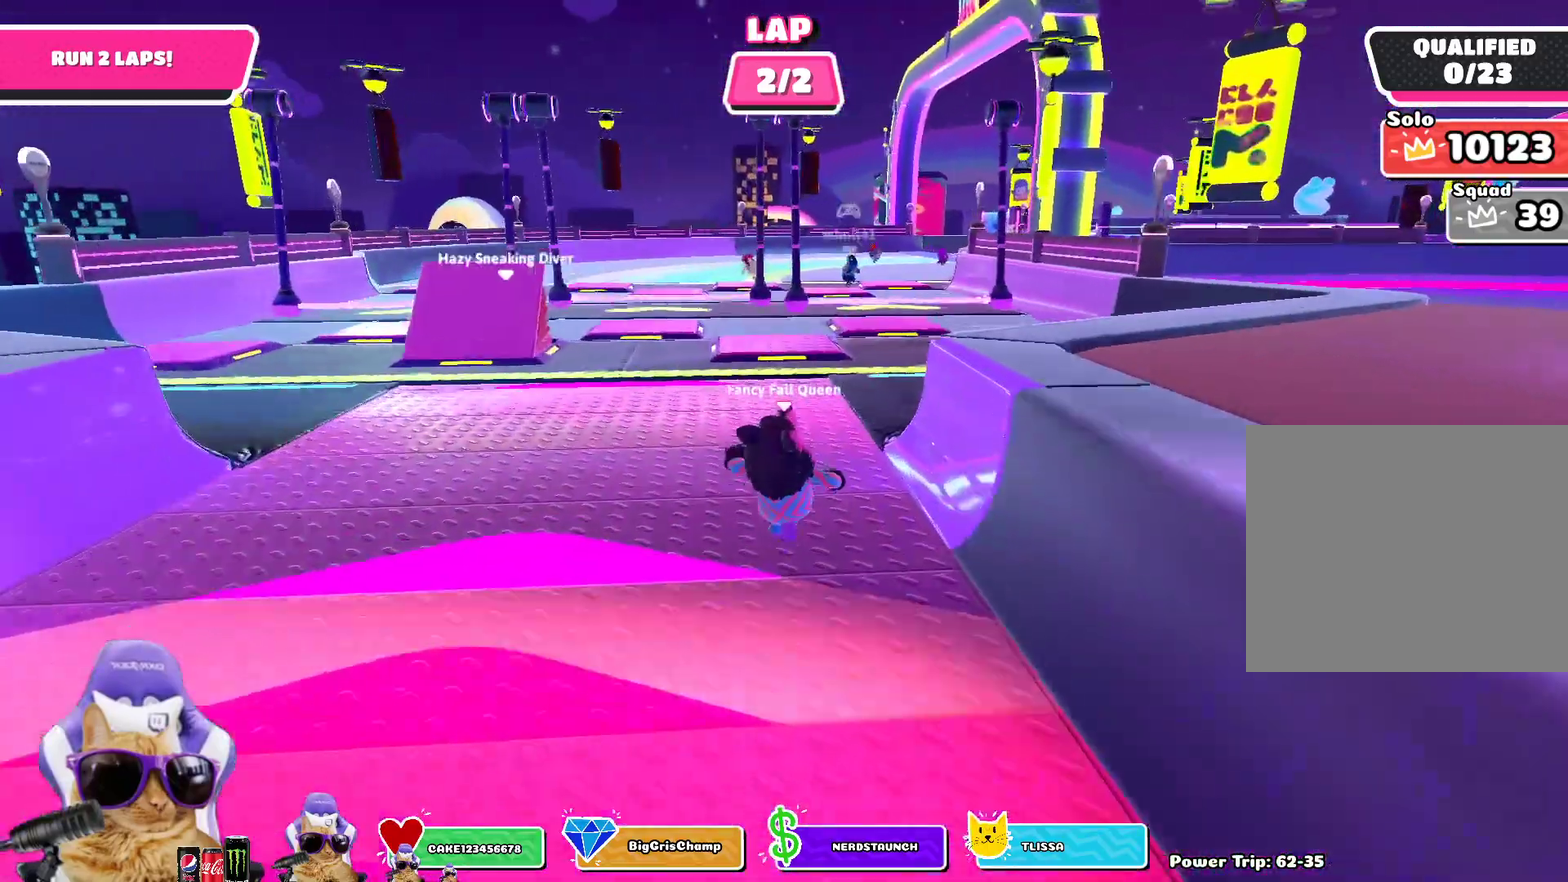
{"dt_ms": 300, "buttons": [], "left_stick": "up-right", "right_stick": "center", "events": []}
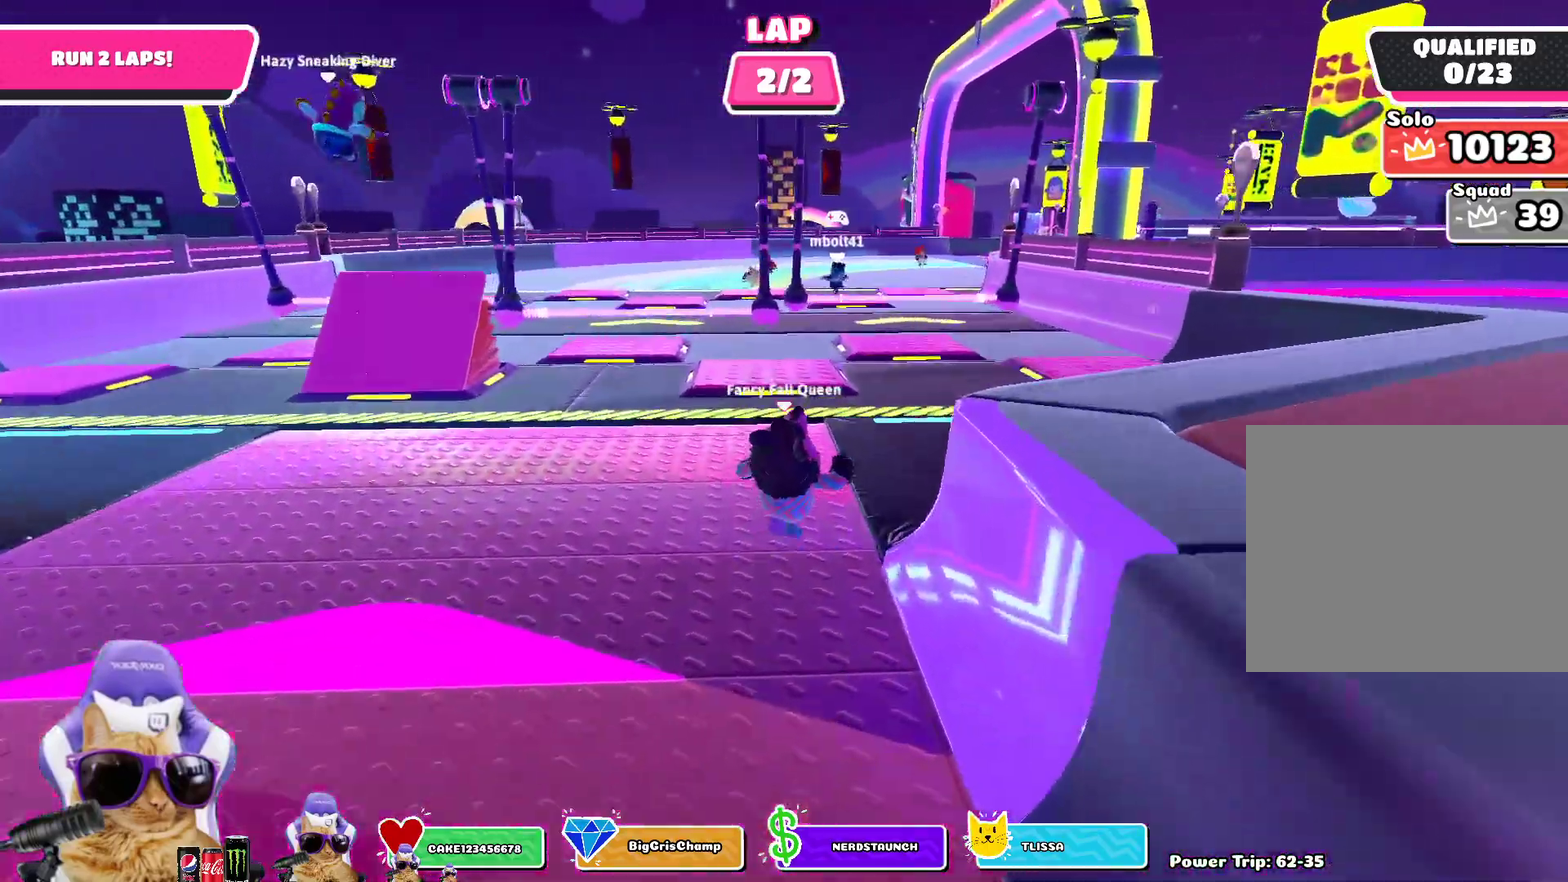
{"dt_ms": 600, "buttons": [], "left_stick": "up", "right_stick": "center", "events": [[317, "CROSS", "down"], [500, "CROSS", "up"], [500, "left_stick", "up"]]}
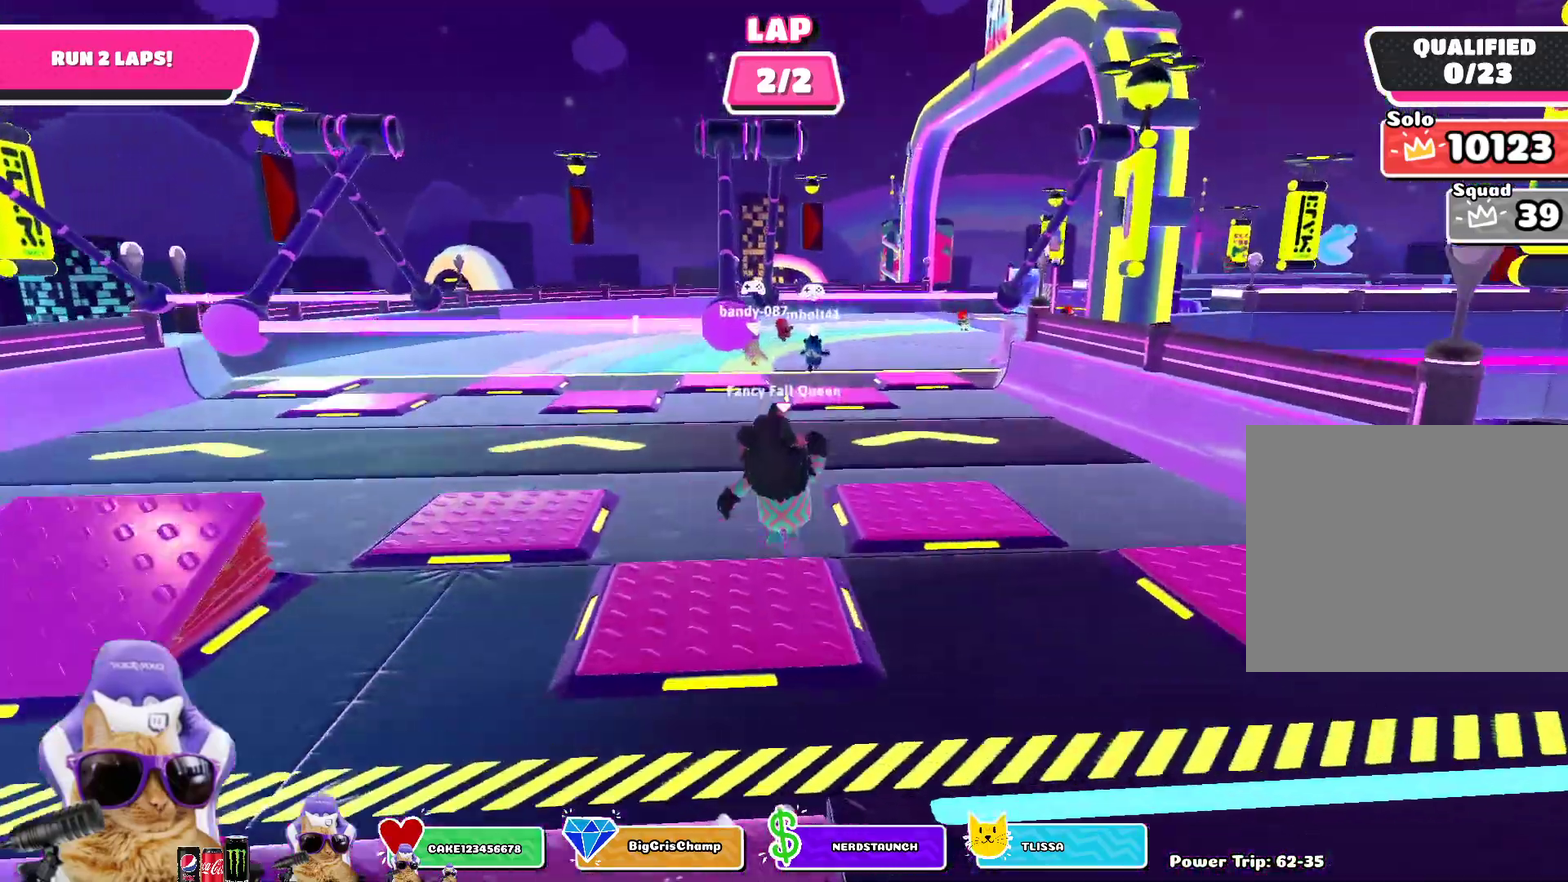
{"dt_ms": 400, "buttons": [], "left_stick": "up", "right_stick": "center", "events": [[17, "left_stick", "up-right"], [250, "left_stick", "up"]]}
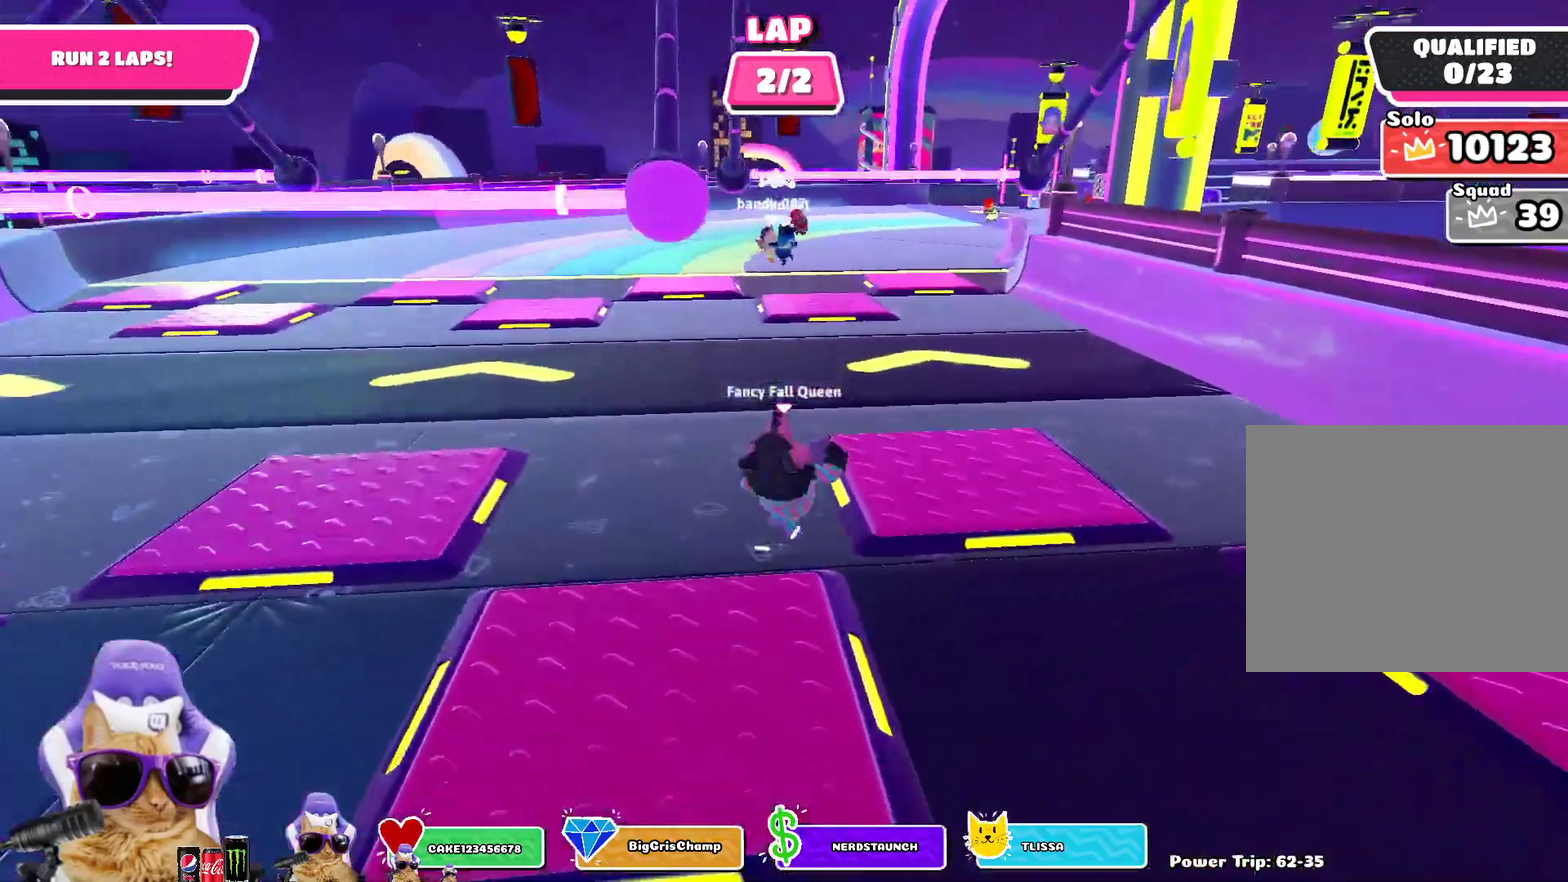
{"dt_ms": 400, "buttons": [], "left_stick": "up-left", "right_stick": "center", "events": [[33, "left_stick", "center"], [100, "left_stick", "down"], [233, "left_stick", "down-left"], [283, "left_stick", "left"], [367, "left_stick", "up-left"]]}
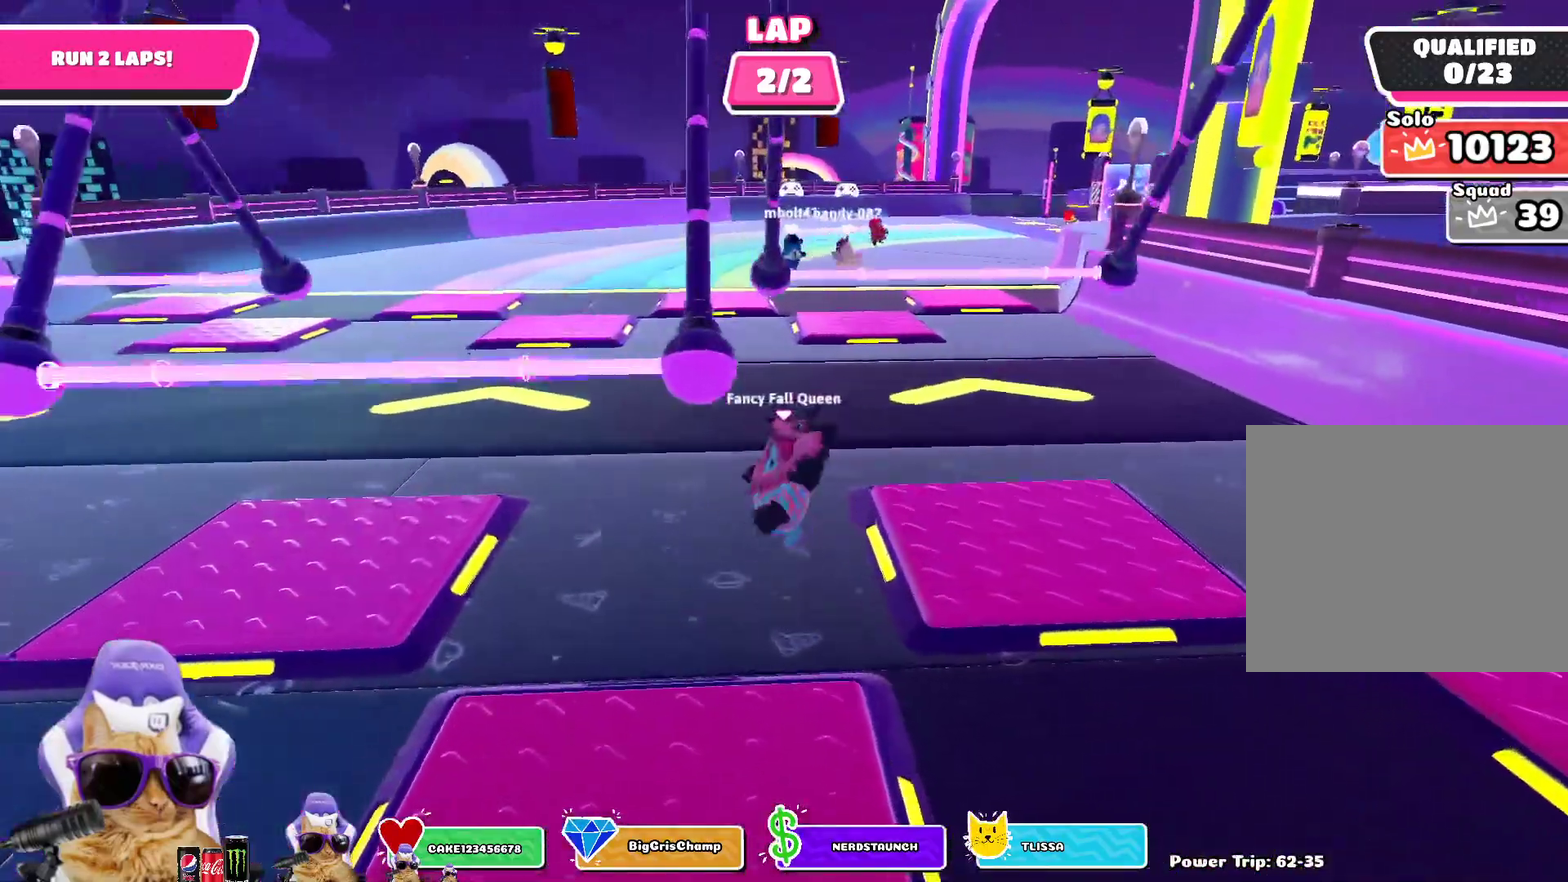
{"dt_ms": 600, "buttons": [], "left_stick": "up", "right_stick": "center", "events": [[83, "left_stick", "up"]]}
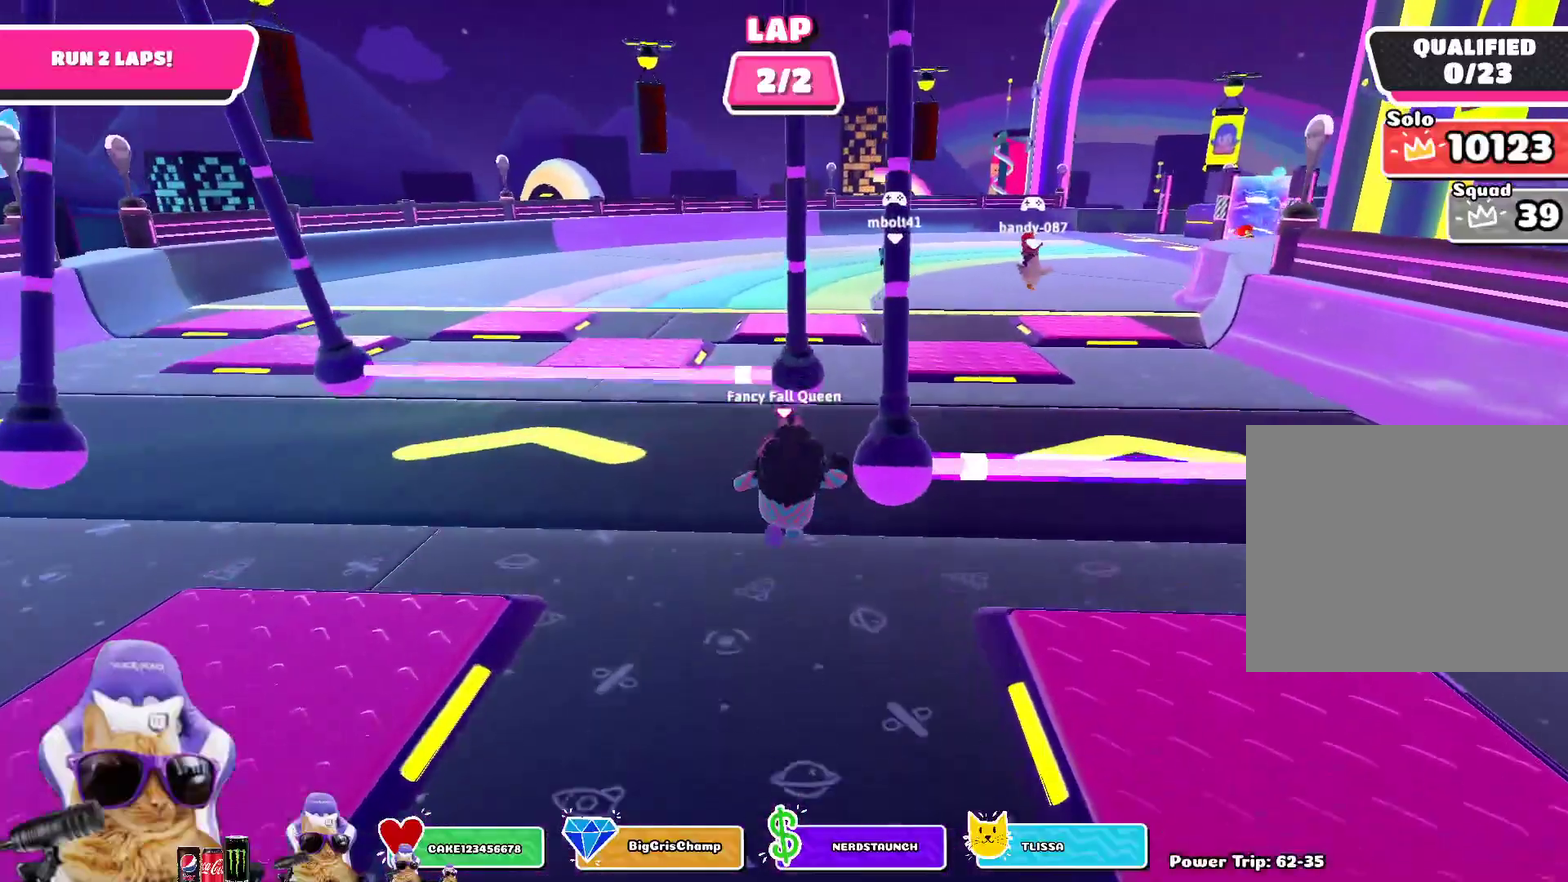
{"dt_ms": 300, "buttons": [], "left_stick": "up-right", "right_stick": "center", "events": [[33, "left_stick", "up-right"]]}
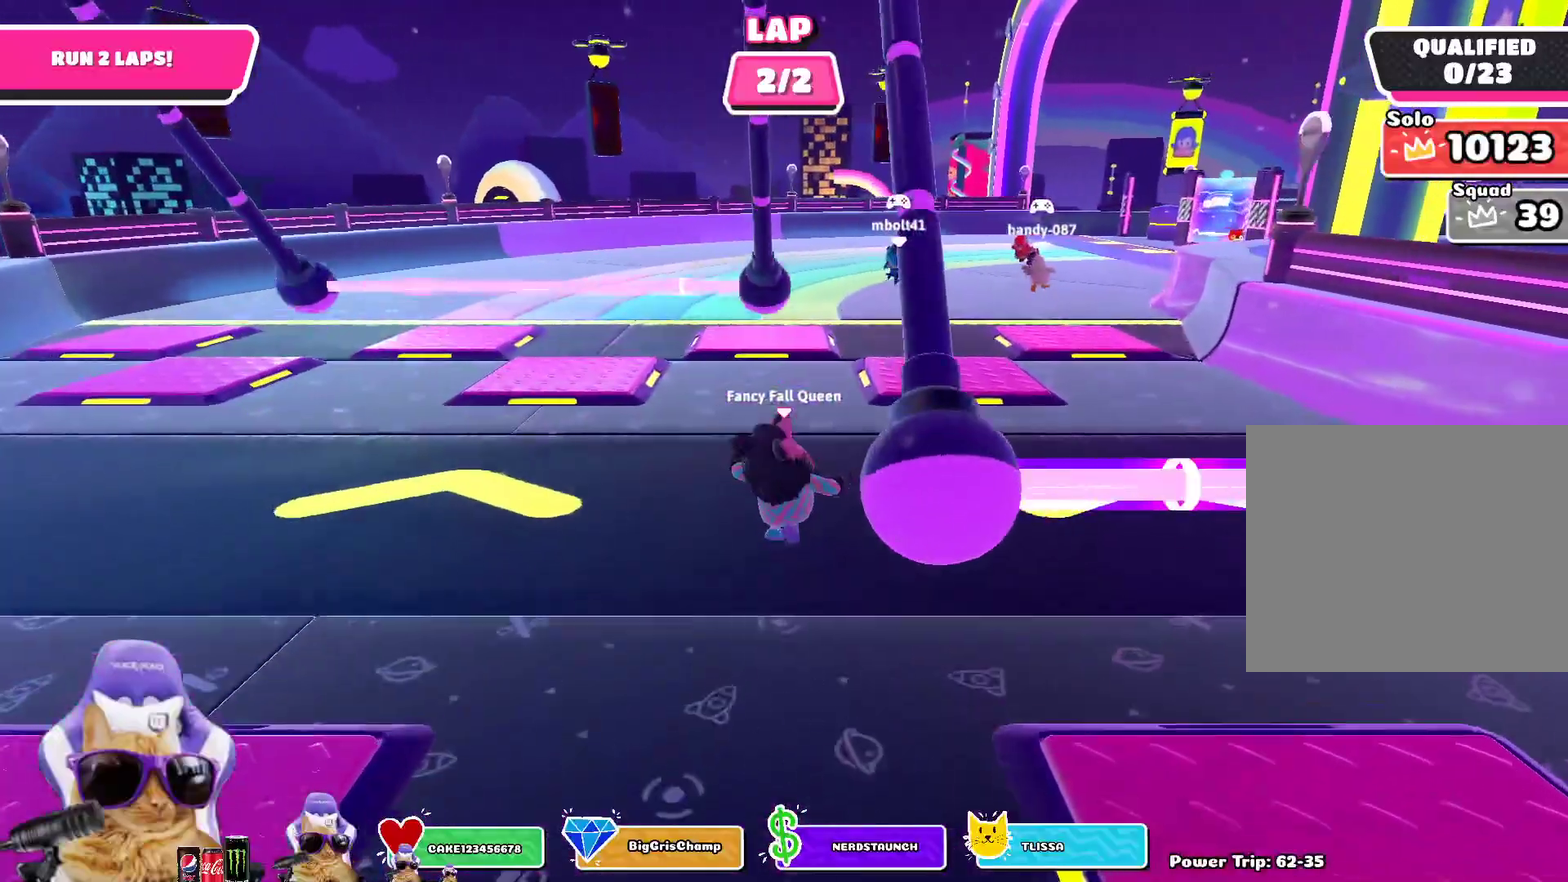
{"dt_ms": 800, "buttons": [], "left_stick": "up", "right_stick": "center", "events": [[150, "left_stick", "up"]]}